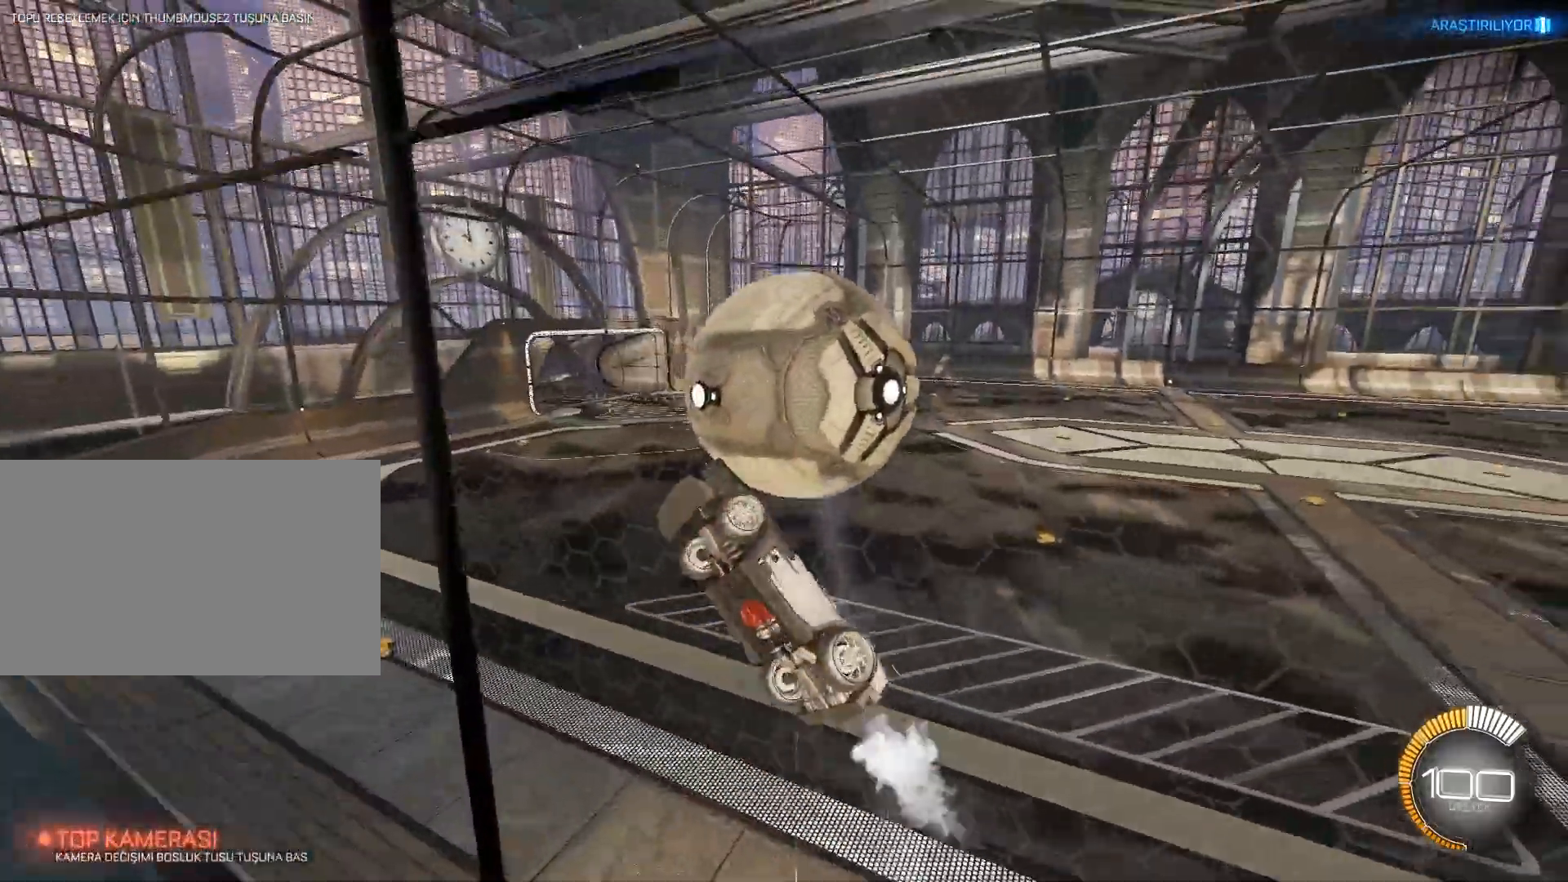
Gameplay with keyboard and mouse; each line is a JSON object with the keys and mouse buttons held at the frame after it. "events" lists presses ("down") and releases ("up") of "1", "2", "3", "4", "5", "a", "alt", "c", "caps_lock", "ctrl", "d", "e", "f", "g", "q", "r", "s", "shift", "space", "t", "tab", "v", "w", "x", "z", "mouse_left", "mouse_wheel" and "mouse_right" between this image and that frame as [ms after this image, input, new state], when the widget could be followed in between. "mouse_left", "mouse_wheel", "mouse_right" = the "left", "wheel", "right" buttons of the "mouse" list. No other keys are recorded. "wheel" means that the mouse wheel is clicked or scrolled. Not read: mouse_move.
{"keys": ["q"], "mouse": ["left"], "events": [[167, "q", "up"], [267, "q", "down"], [300, "s", "up"], [400, "d", "up"], [484, "mouse_left", "down"]]}
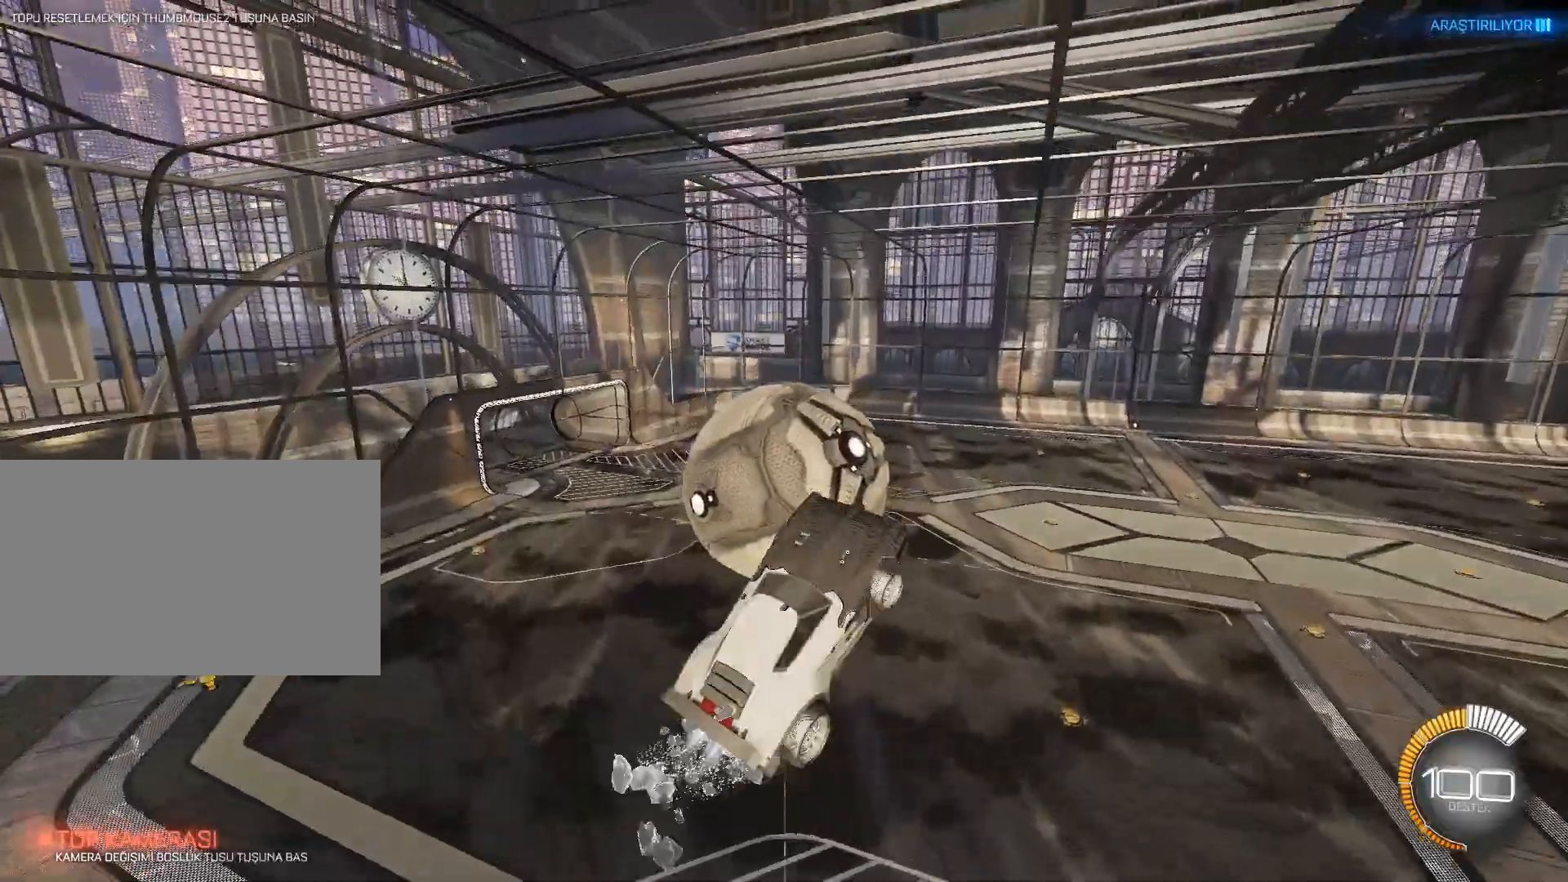
{"keys": [], "mouse": [], "events": [[33, "s", "down"], [233, "mouse_left", "up"], [316, "q", "up"], [367, "s", "up"]]}
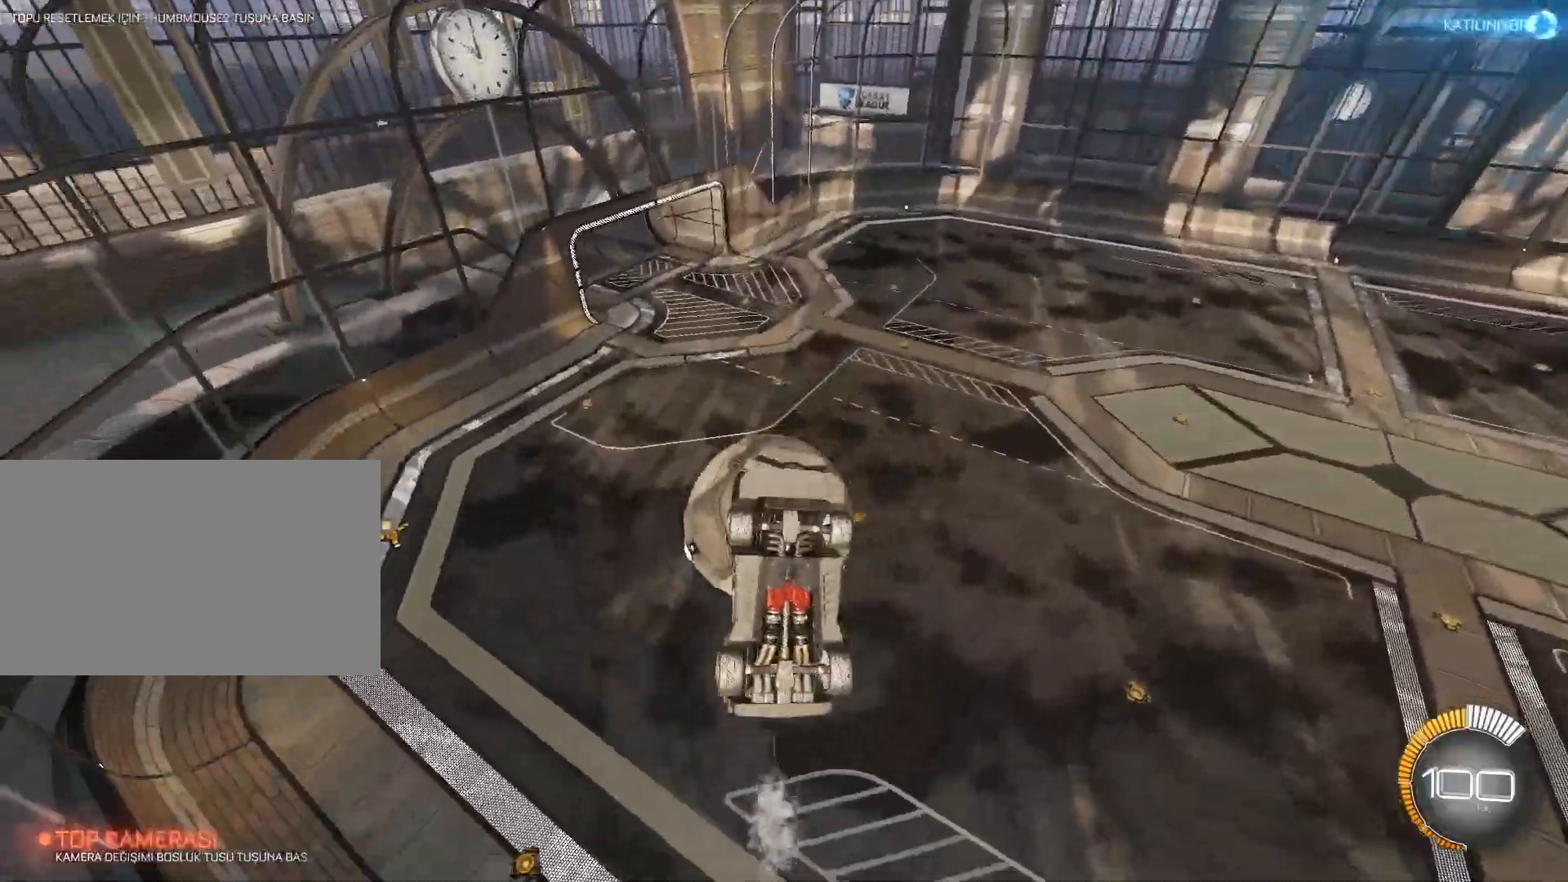
{"keys": [], "mouse": [], "events": []}
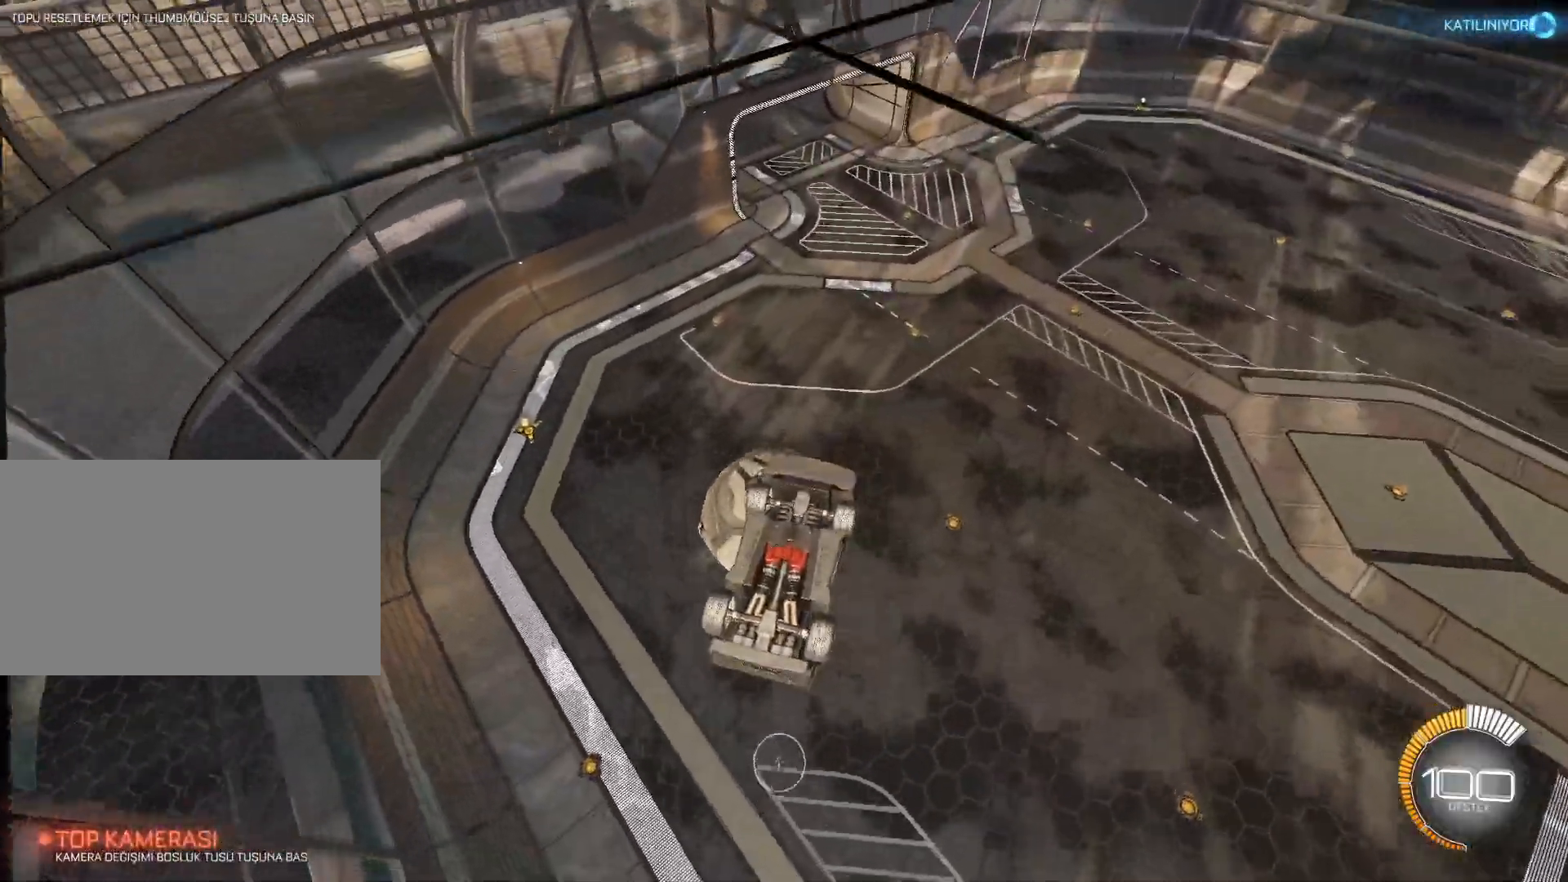
{"keys": ["d"], "mouse": [], "events": [[251, "s", "down"], [401, "d", "down"], [401, "s", "up"]]}
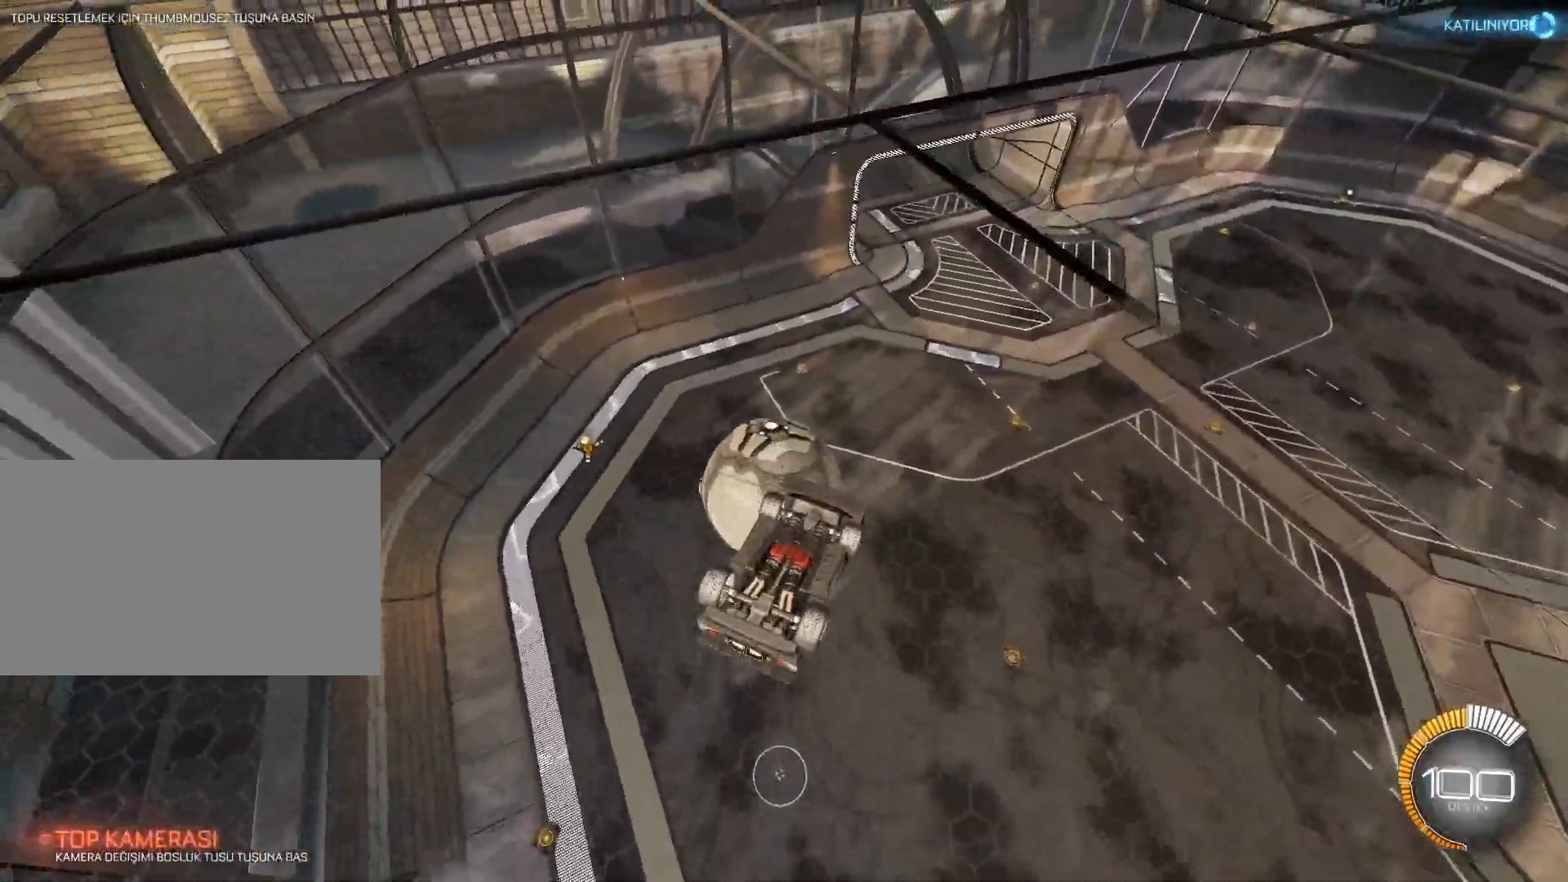
{"keys": ["e", "s"], "mouse": [], "events": [[251, "d", "up"], [251, "mouse_left", "down"], [334, "s", "down"], [434, "e", "down"], [484, "mouse_left", "up"]]}
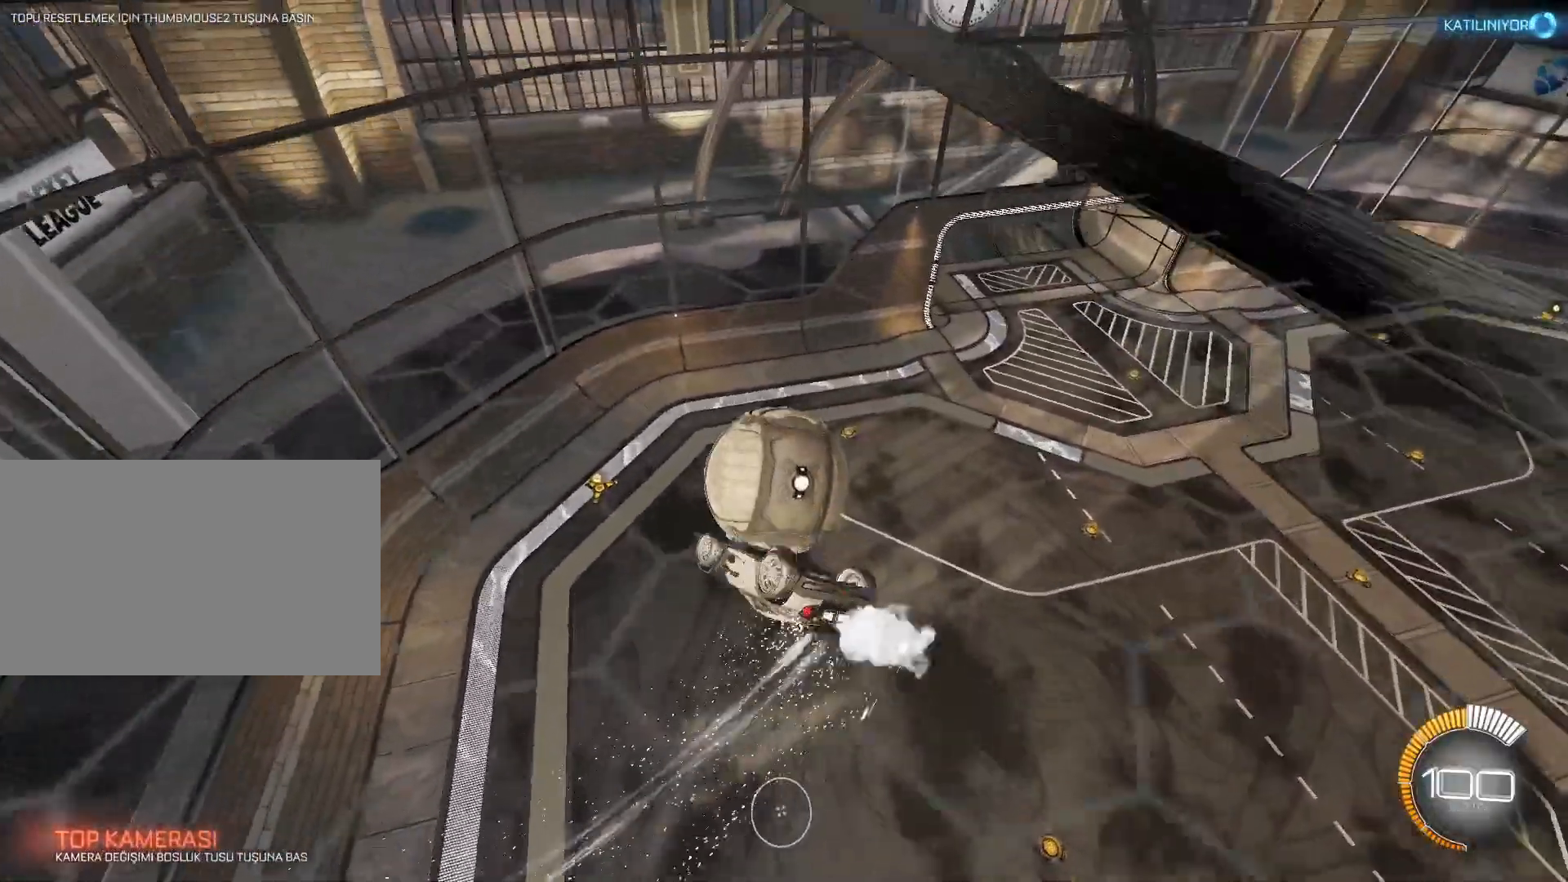
{"keys": ["e", "s"], "mouse": [], "events": [[350, "e", "up"], [500, "e", "down"]]}
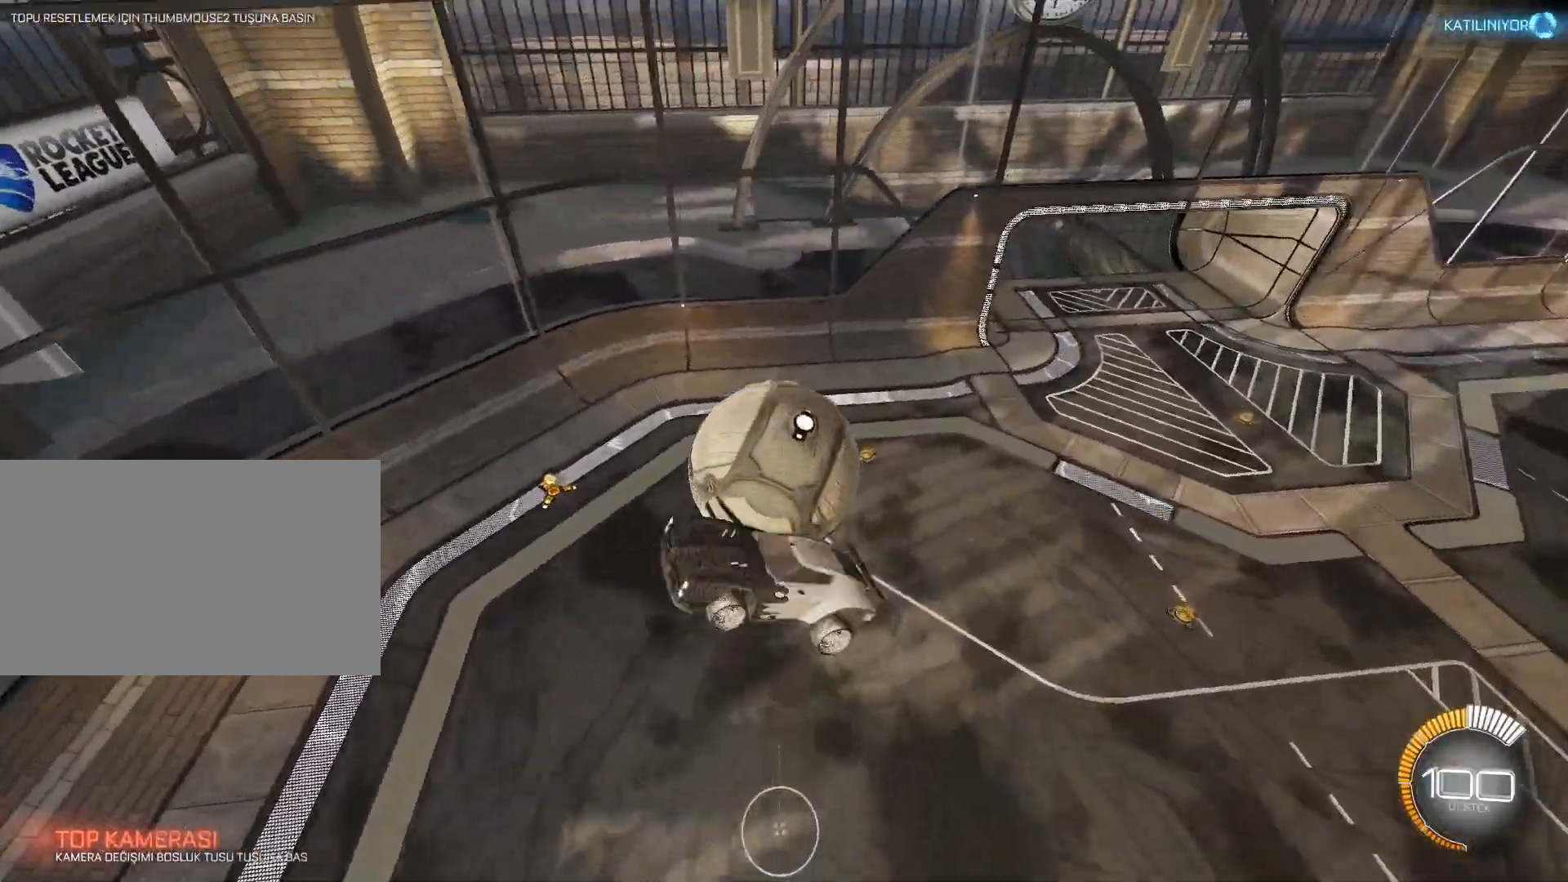
{"keys": ["a", "e"], "mouse": [], "events": [[84, "s", "up"], [267, "s", "down"], [317, "a", "down"], [467, "s", "up"]]}
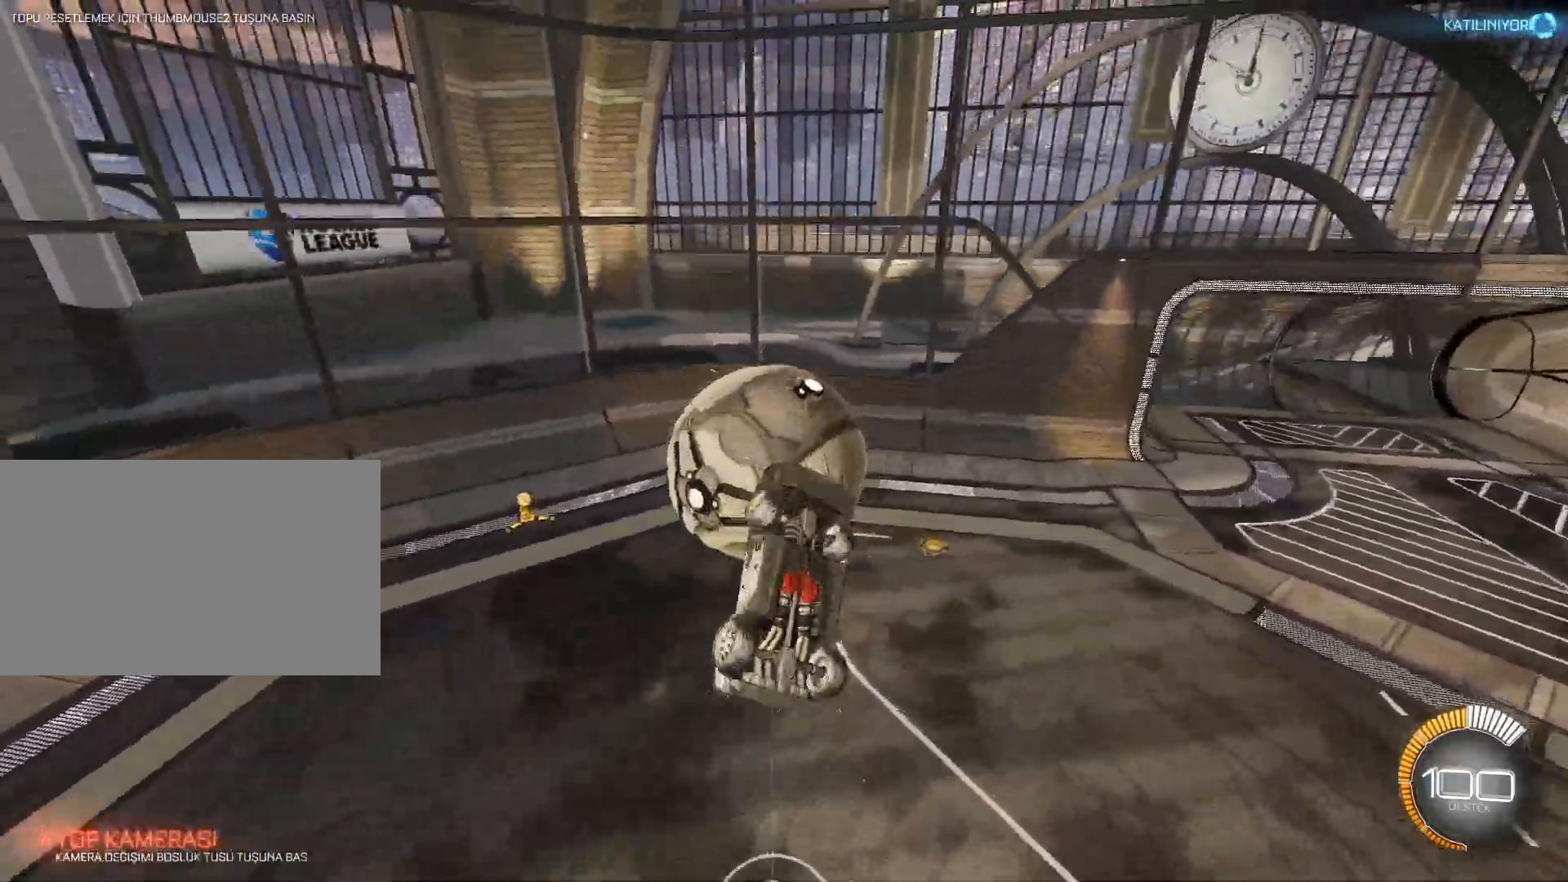
{"keys": ["q", "w"], "mouse": ["left", "right"], "events": [[50, "e", "up"], [100, "a", "up"], [100, "w", "down"], [200, "mouse_left", "down"], [200, "mouse_right", "down"], [283, "q", "down"]]}
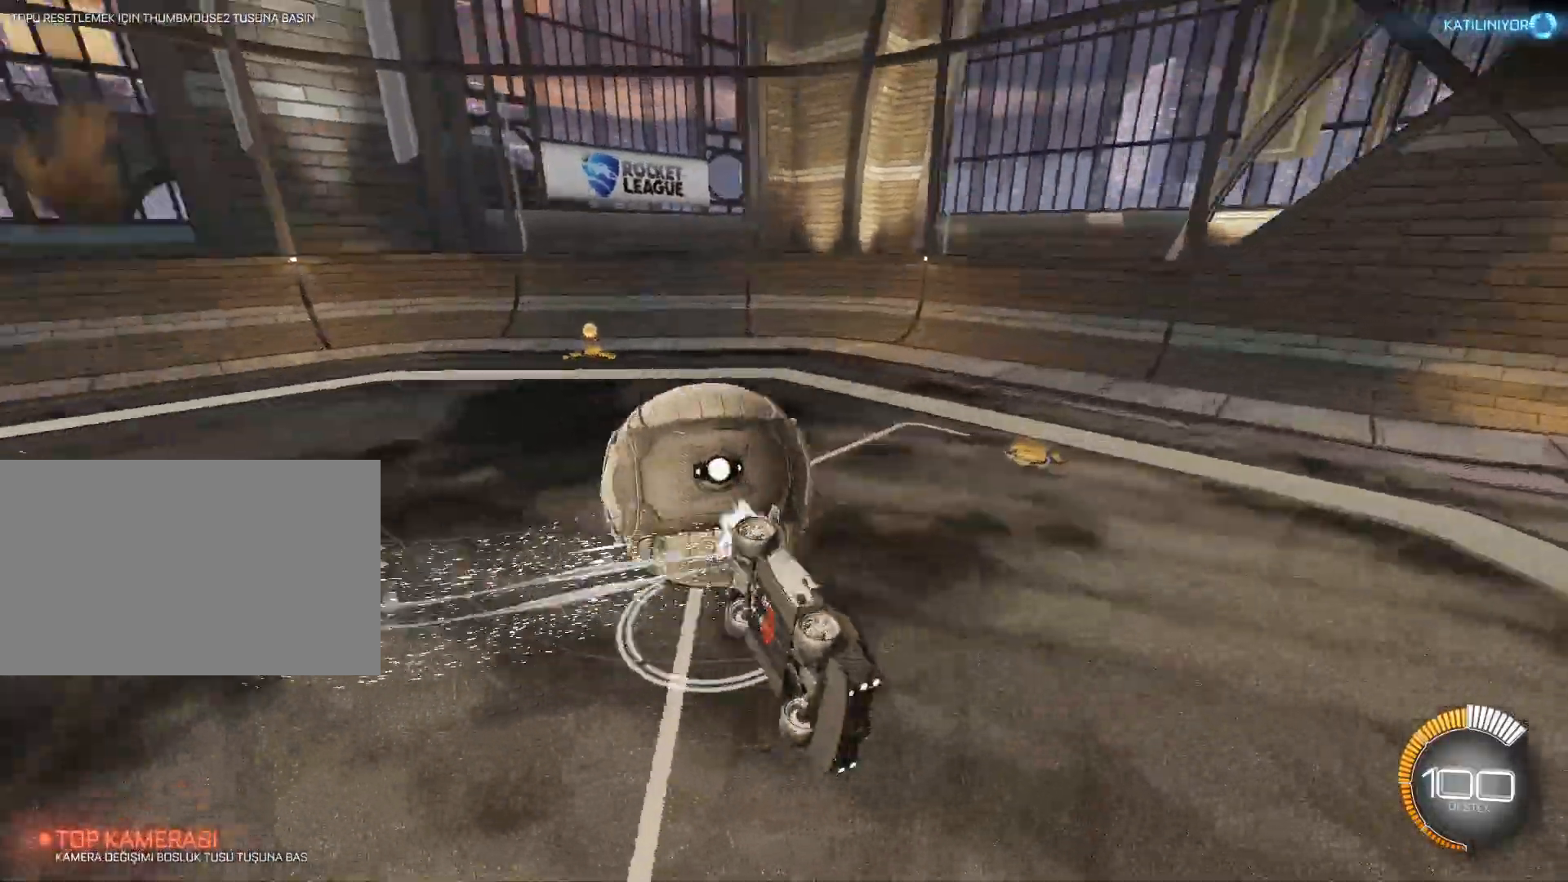
{"keys": [], "mouse": [], "events": [[67, "w", "up"], [251, "mouse_left", "up"], [301, "mouse_right", "up"], [401, "q", "up"]]}
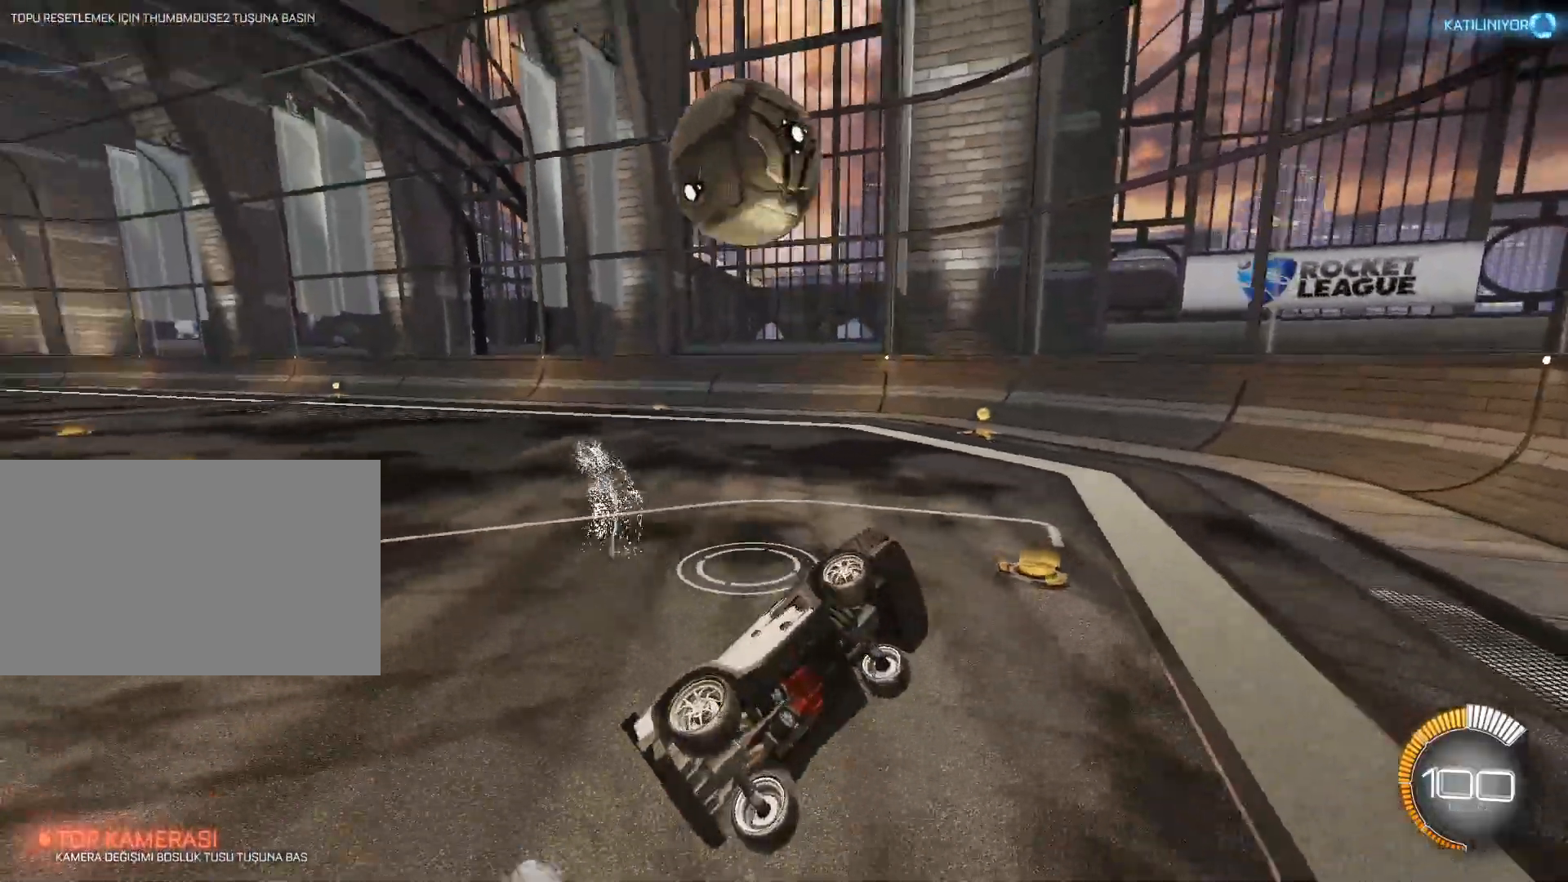
{"keys": [], "mouse": [], "events": []}
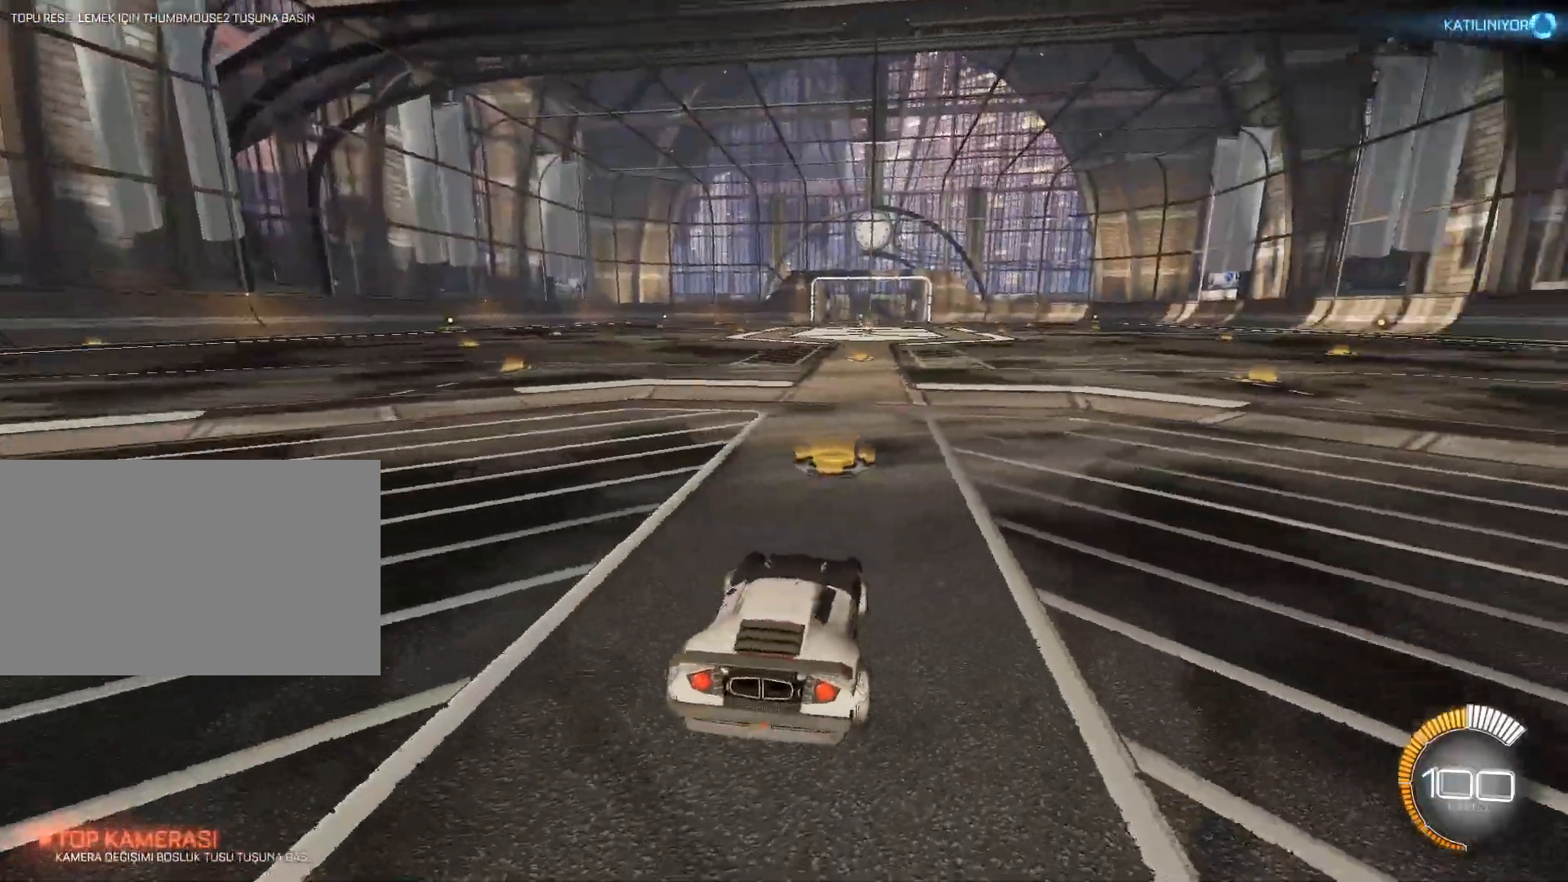
{"keys": ["tab"], "mouse": [], "events": [[234, "tab", "down"]]}
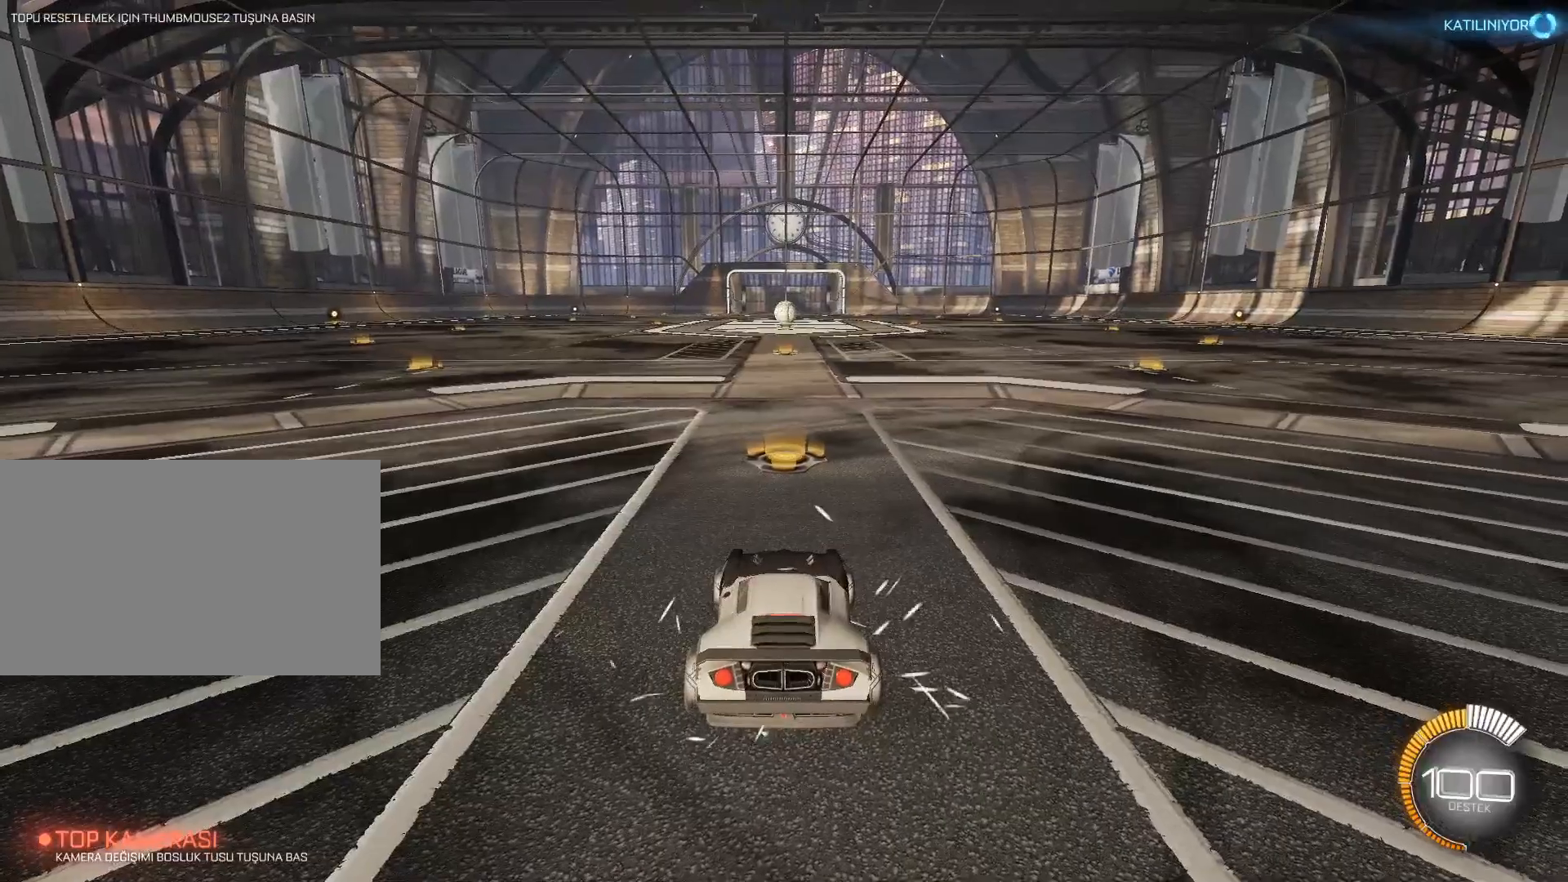
{"keys": [], "mouse": [], "events": [[300, "tab", "up"]]}
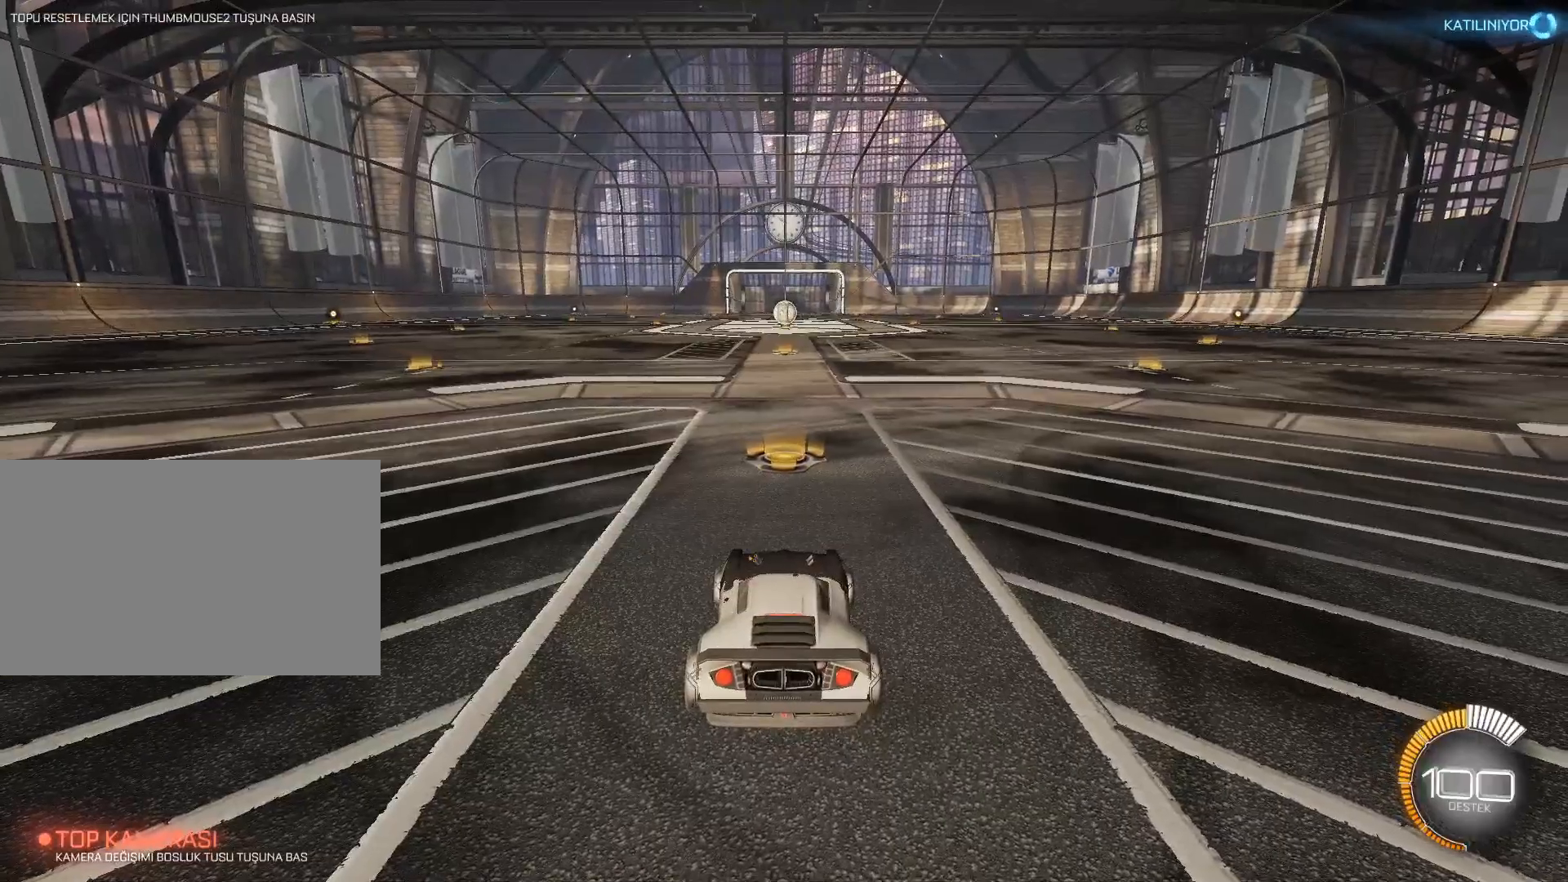
{"keys": [], "mouse": [], "events": []}
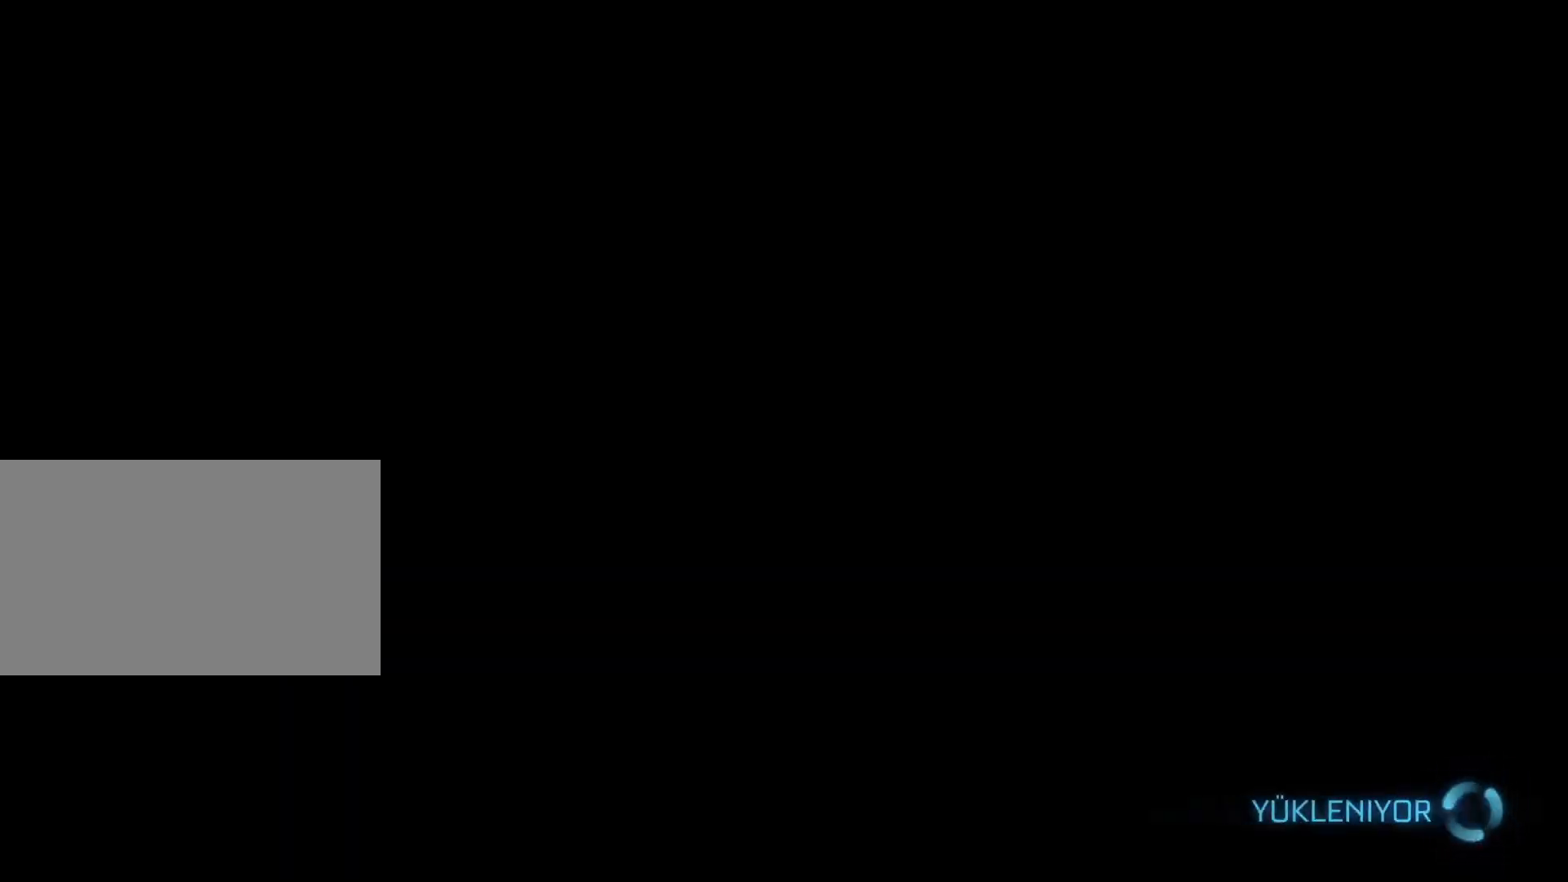
{"keys": [], "mouse": [], "events": []}
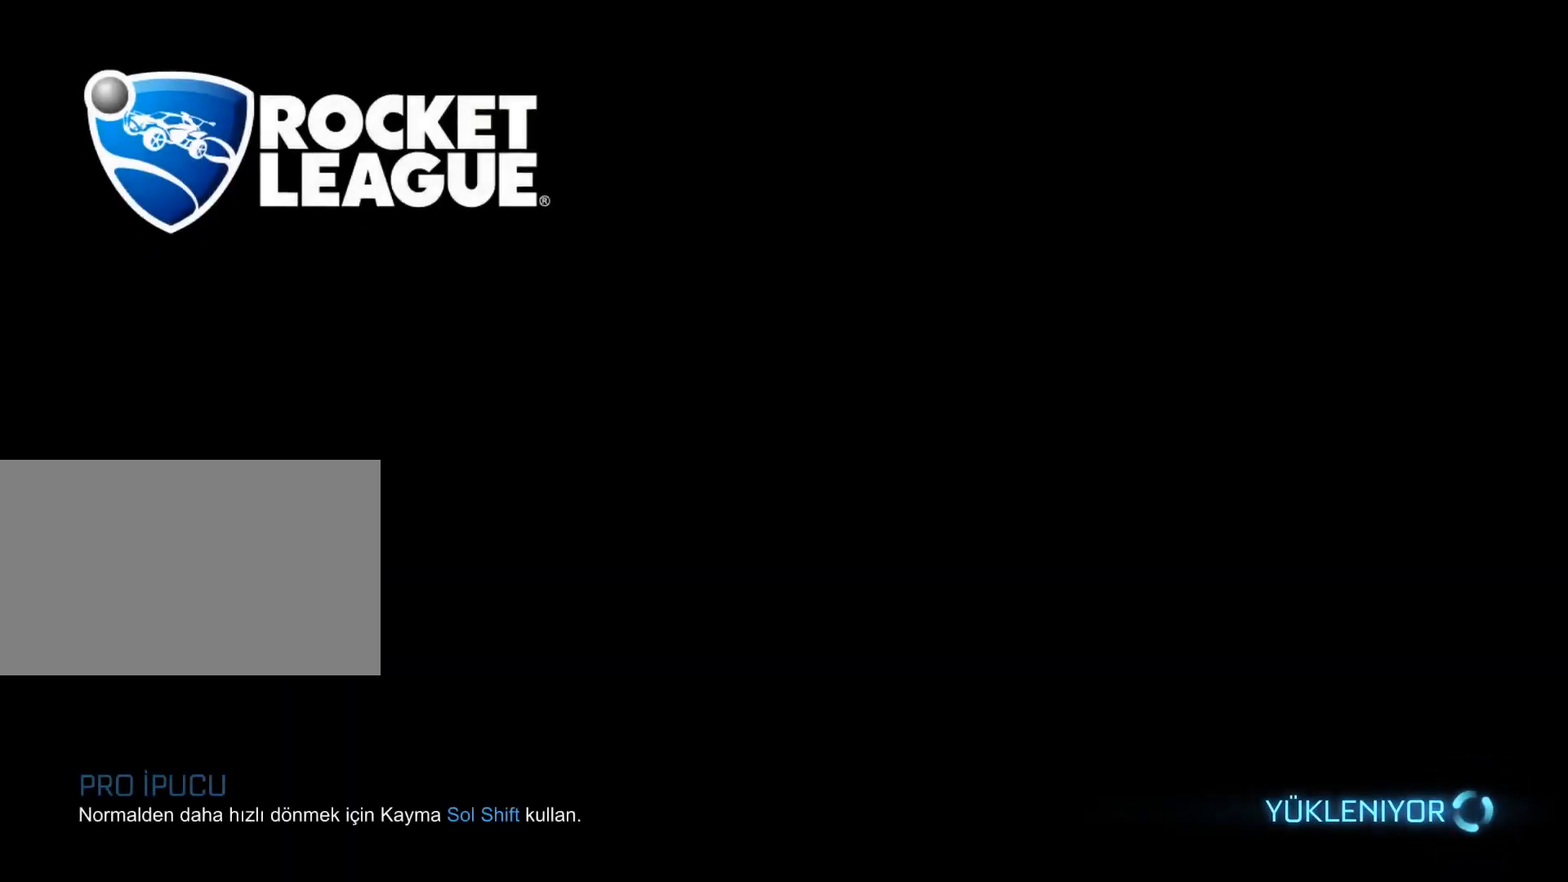
{"keys": [], "mouse": [], "events": []}
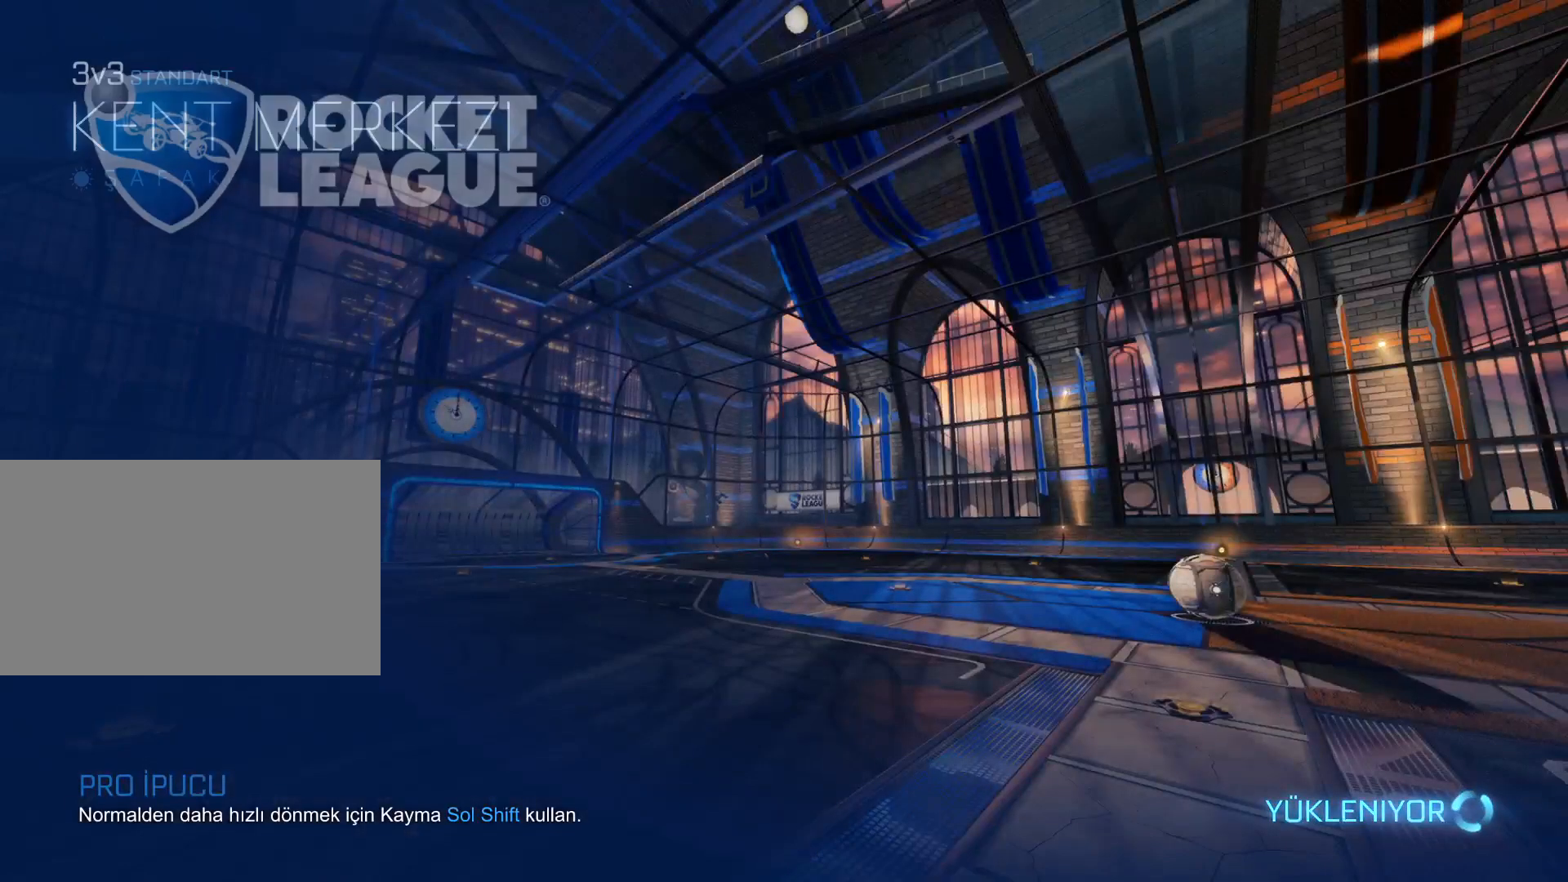
{"keys": [], "mouse": [], "events": []}
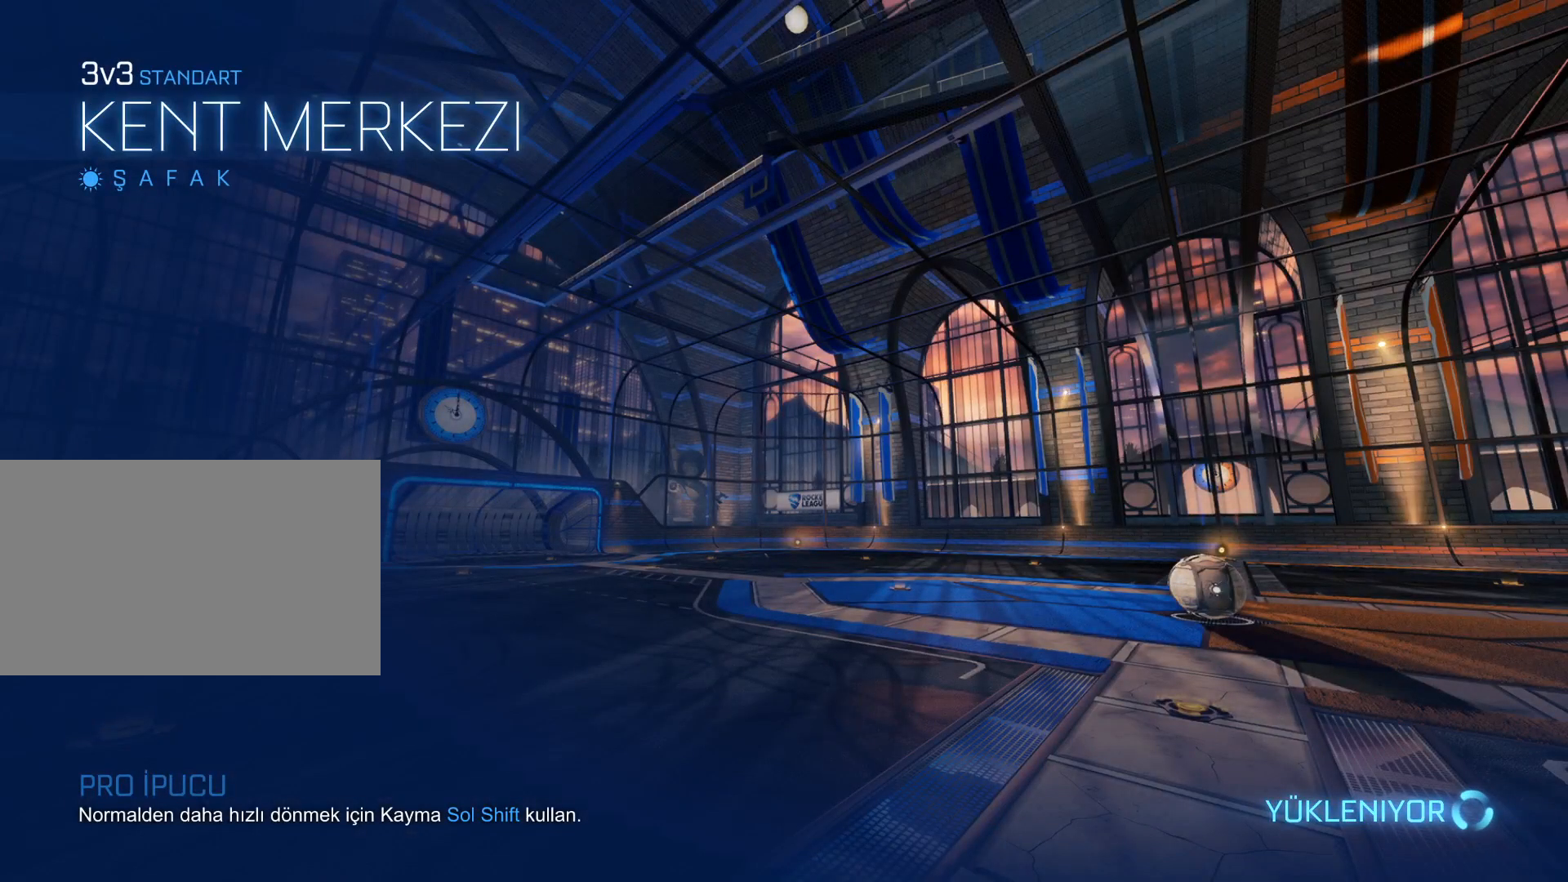
{"keys": [], "mouse": [], "events": []}
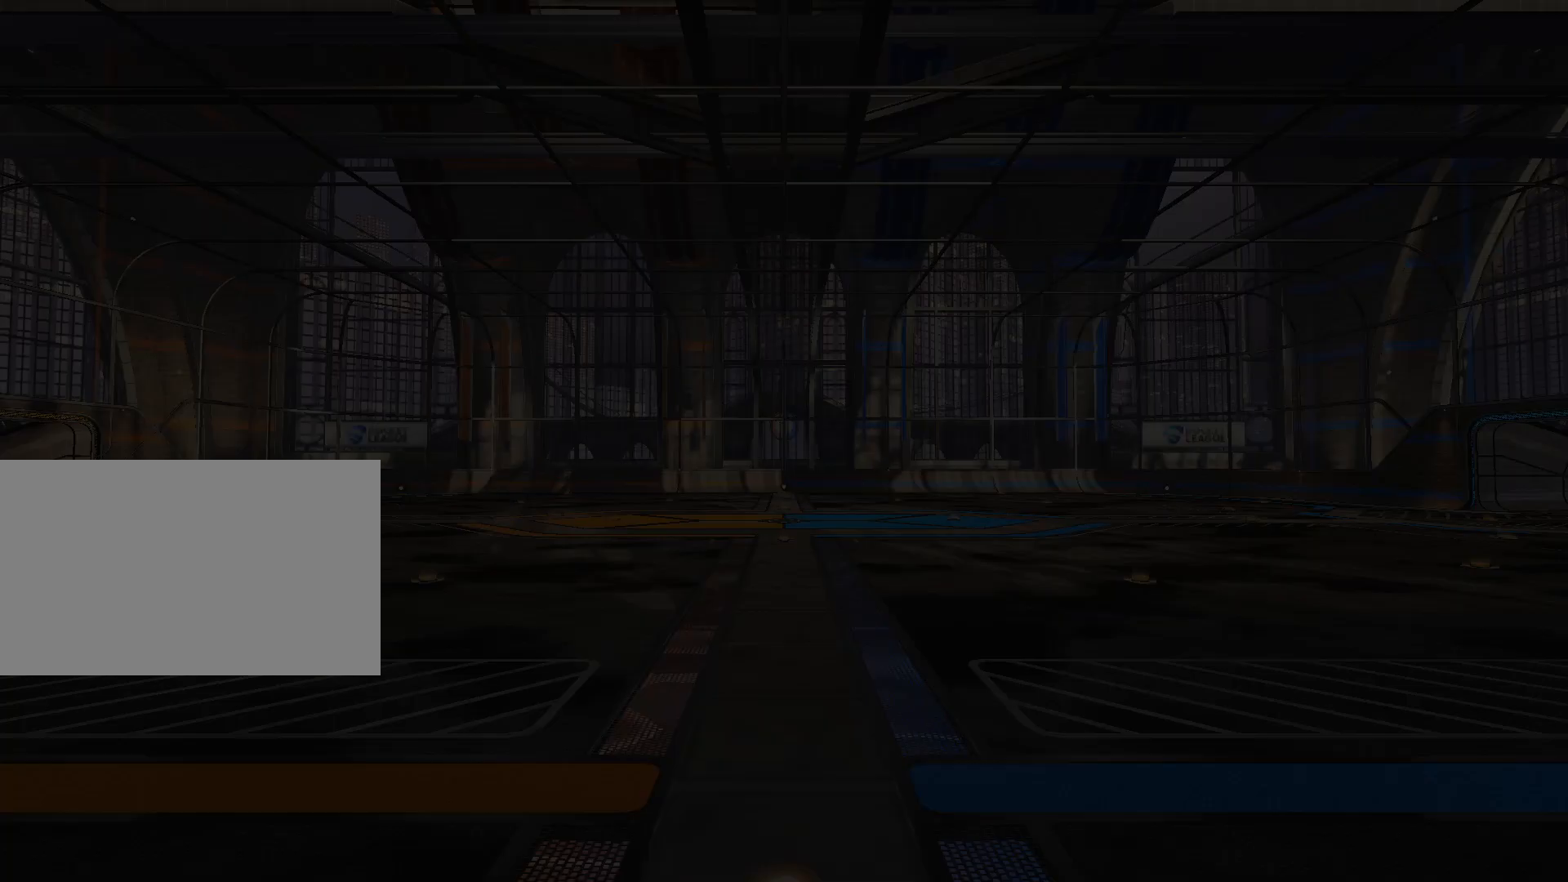
{"keys": [], "mouse": [], "events": []}
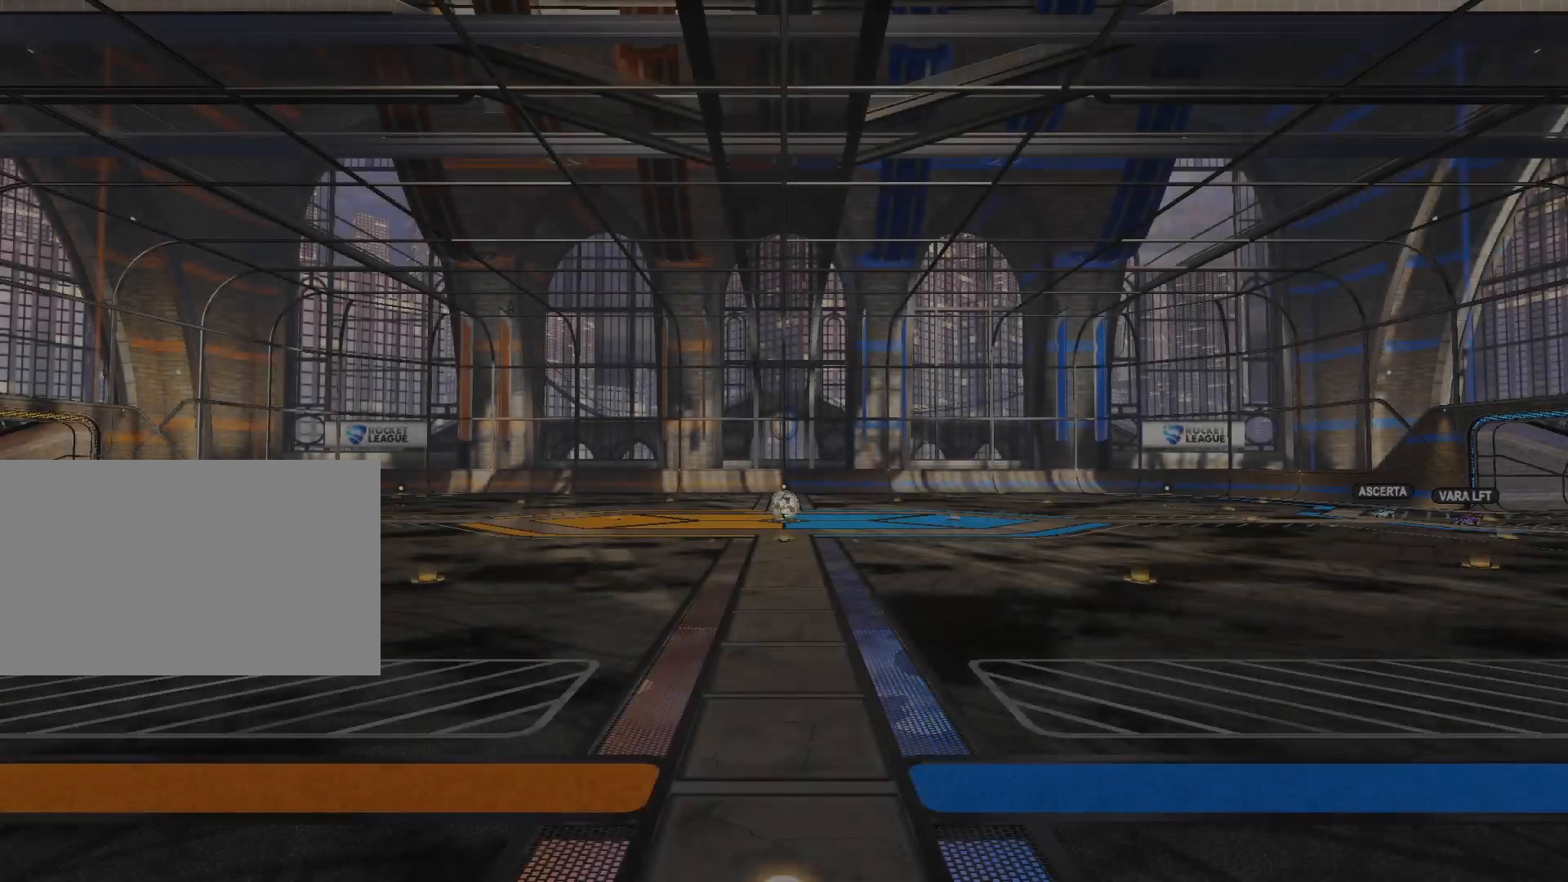
{"keys": [], "mouse": [], "events": []}
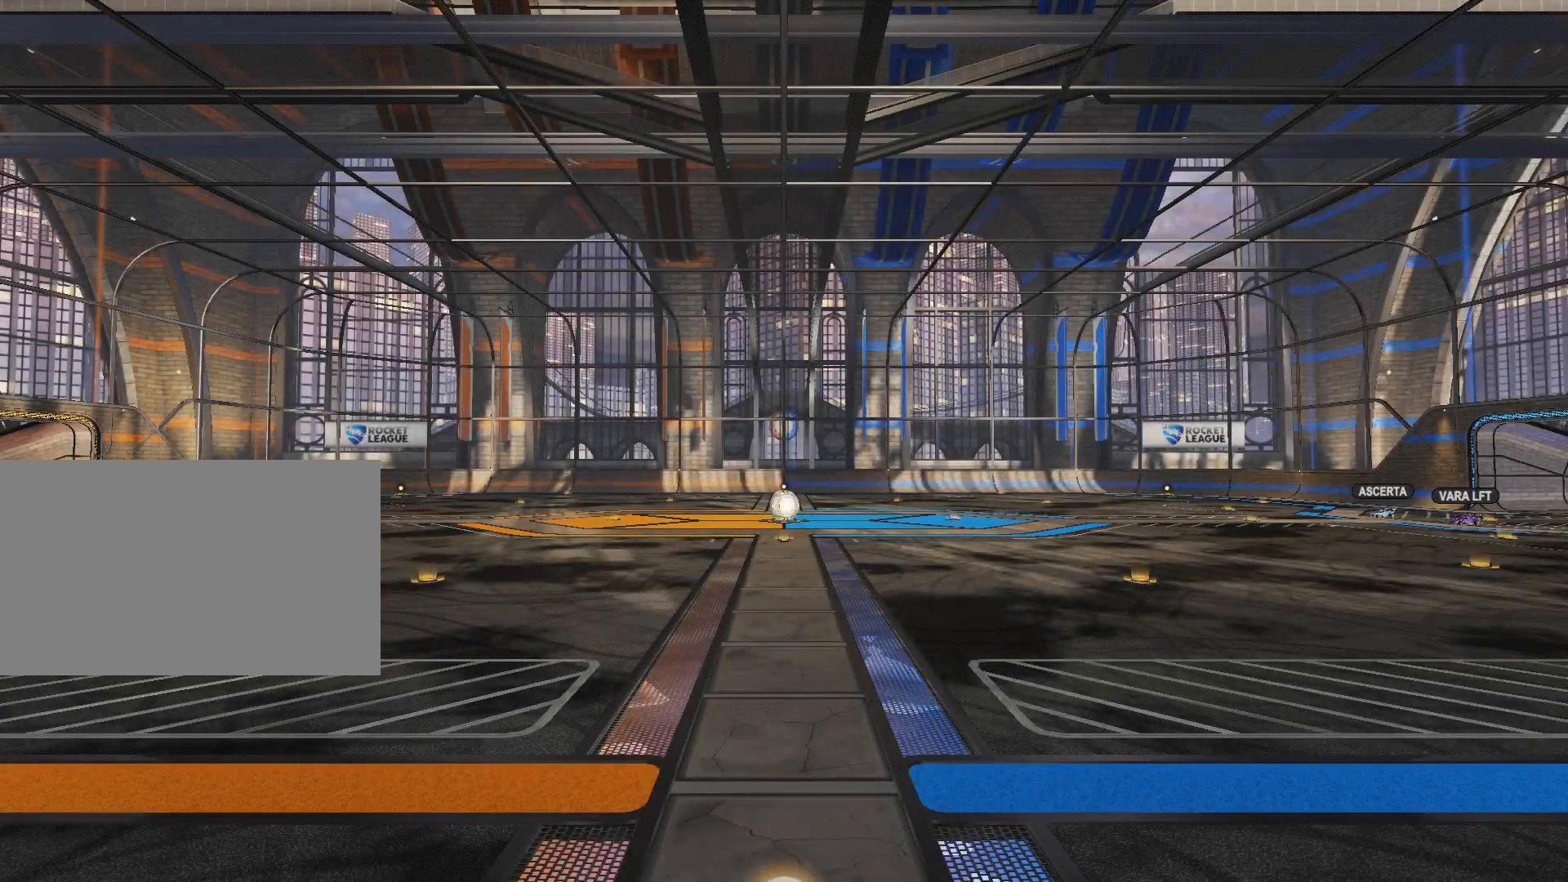
{"keys": ["tab"], "mouse": [], "events": [[283, "tab", "down"]]}
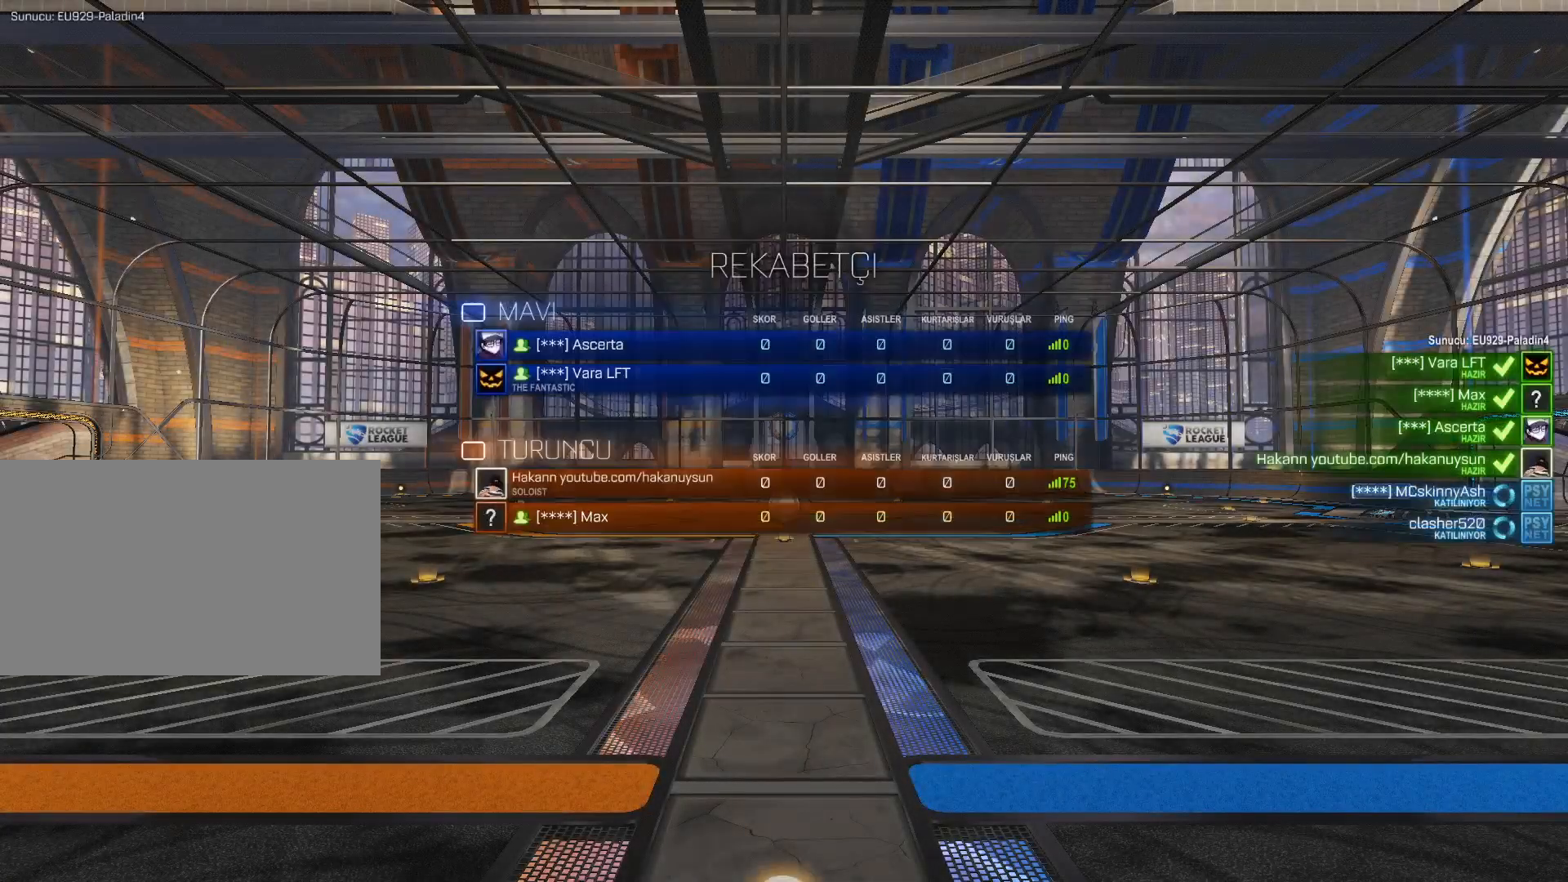
{"keys": ["tab"], "mouse": [], "events": []}
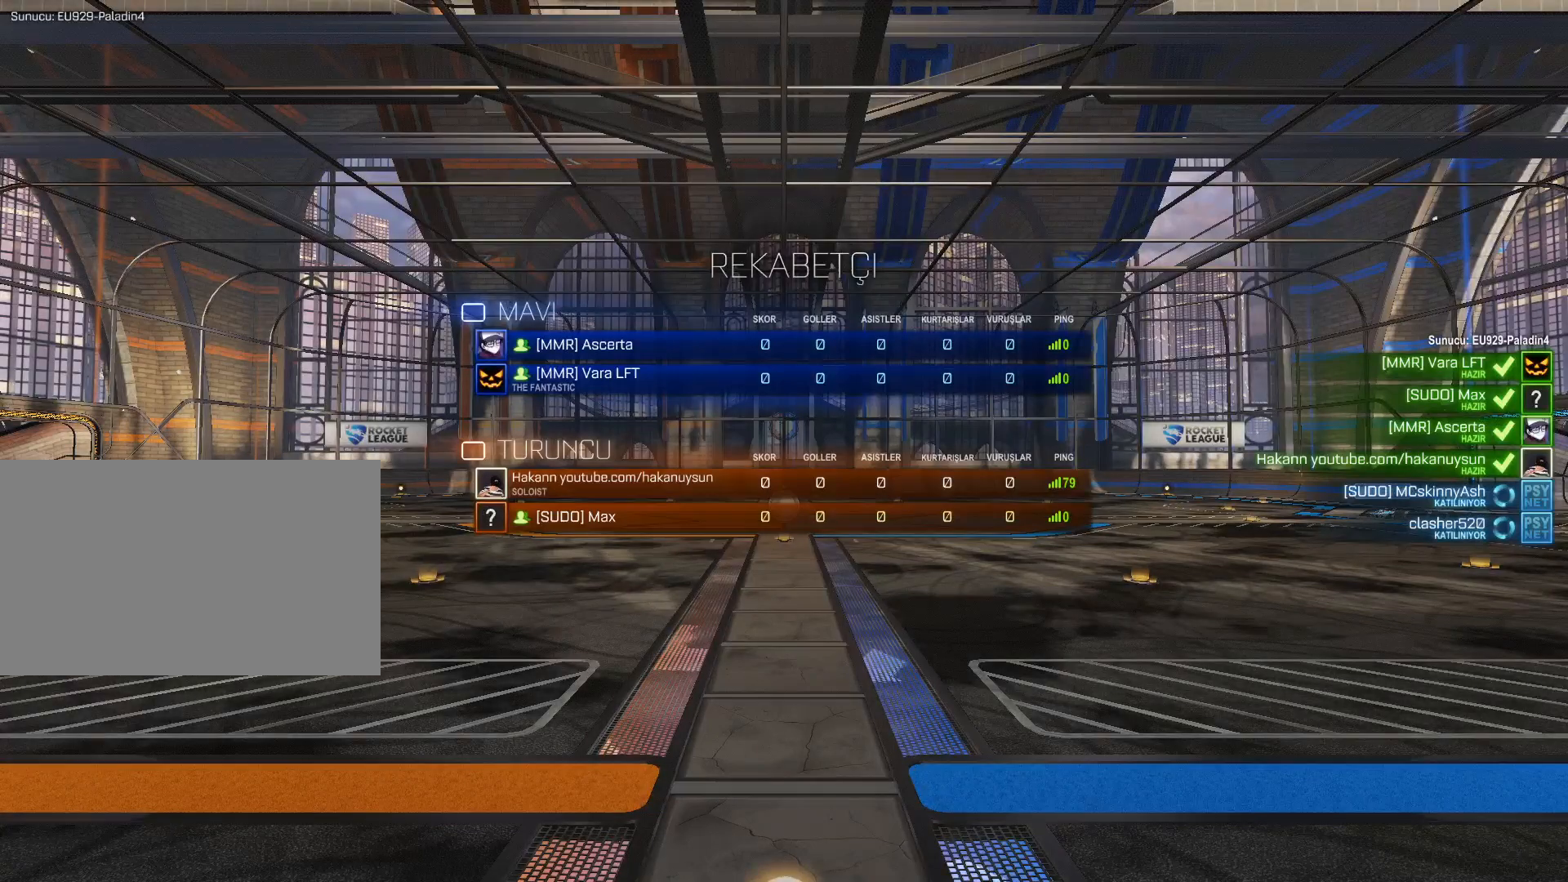
{"keys": ["tab"], "mouse": [], "events": []}
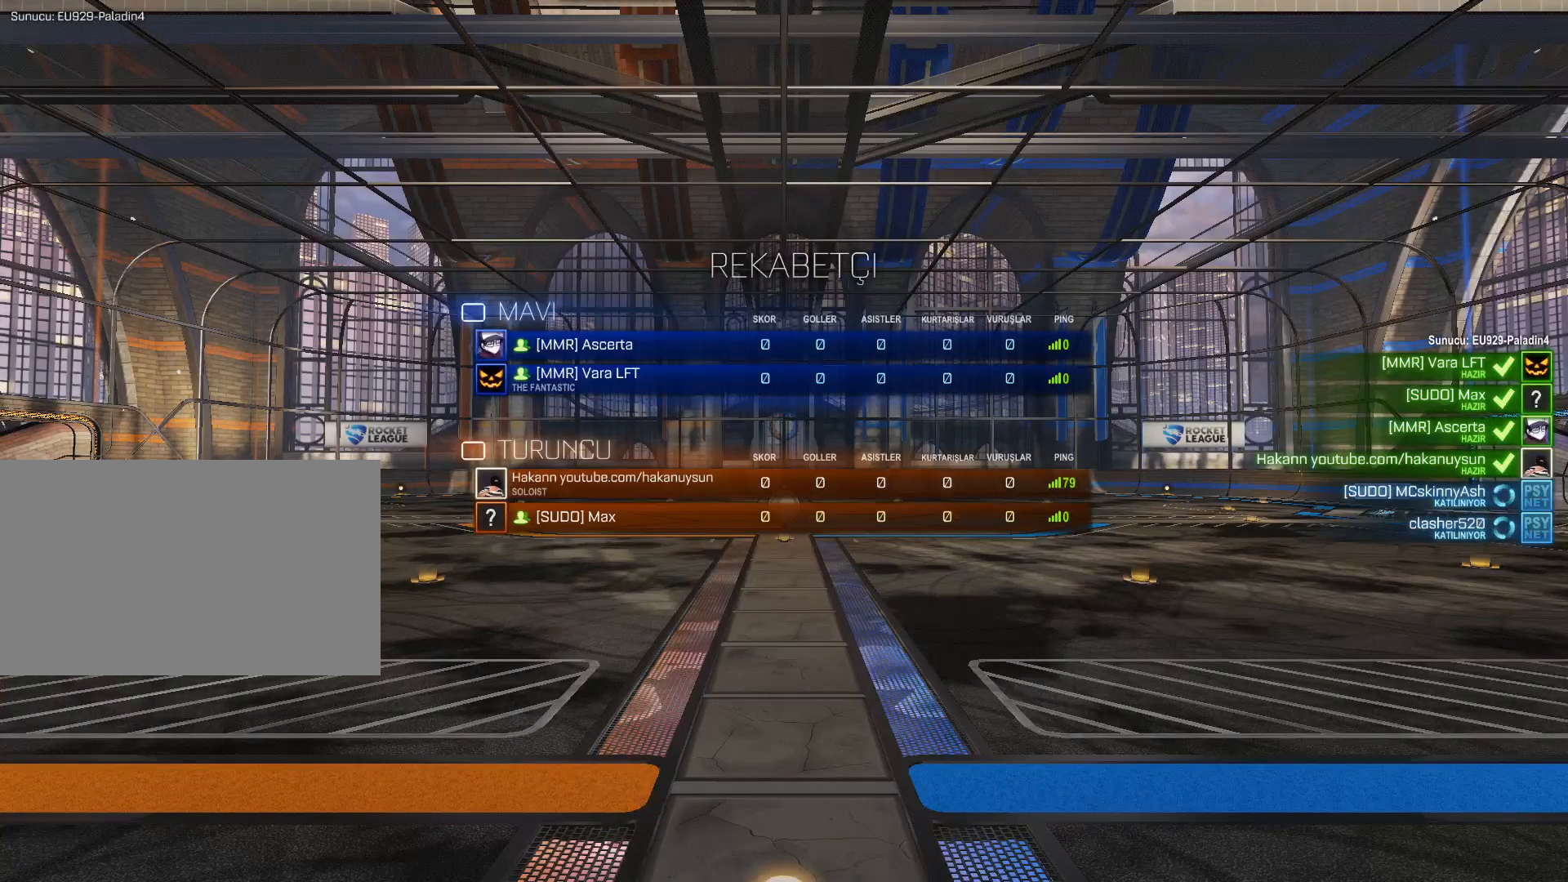
{"keys": ["tab"], "mouse": [], "events": []}
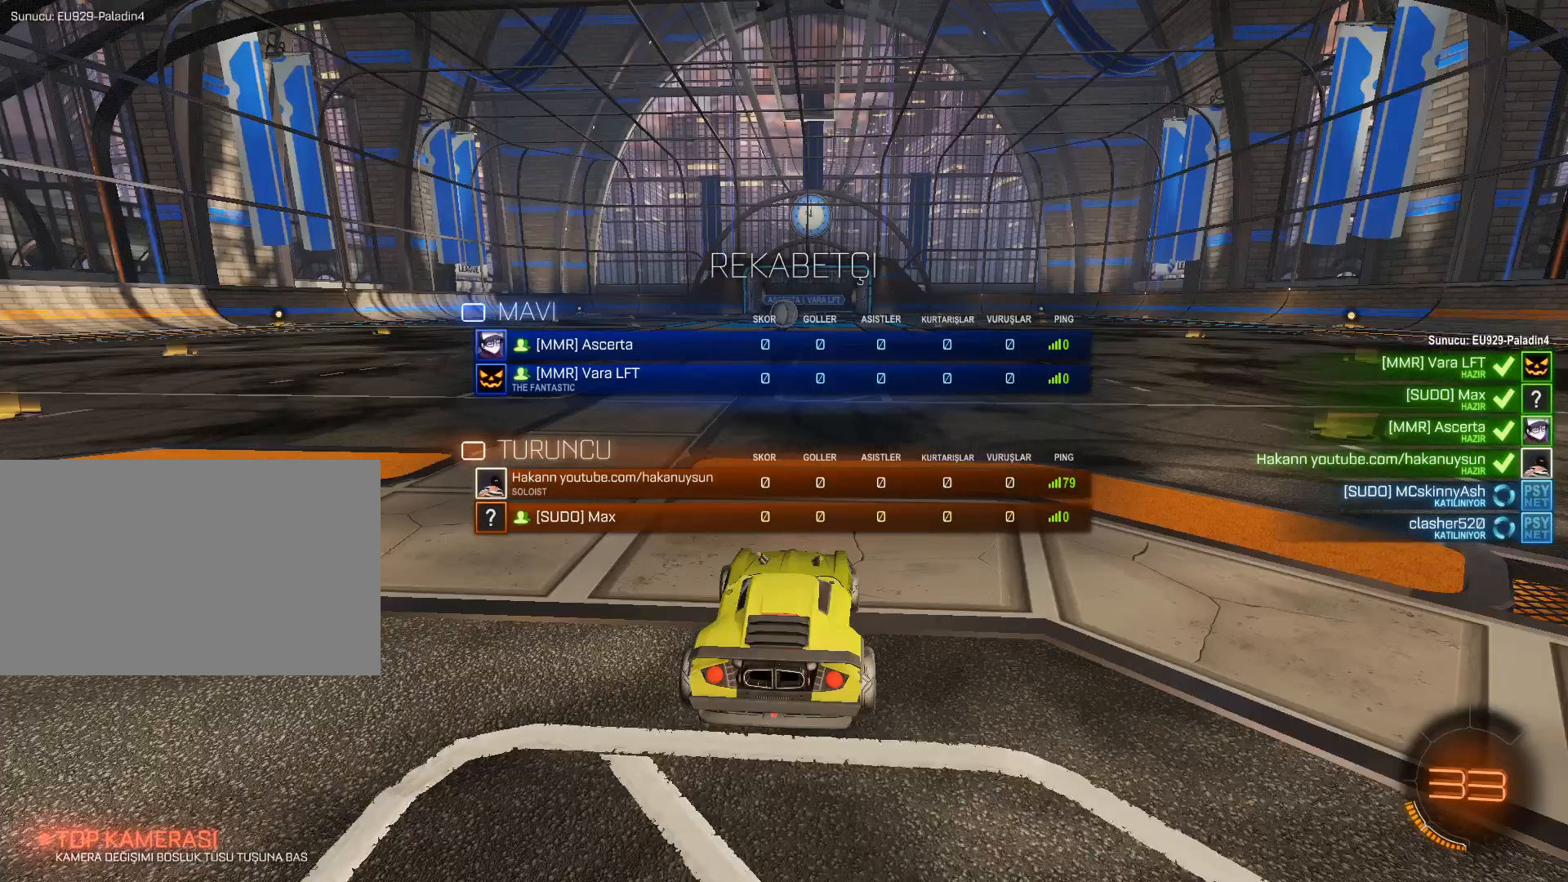
{"keys": ["tab"], "mouse": [], "events": []}
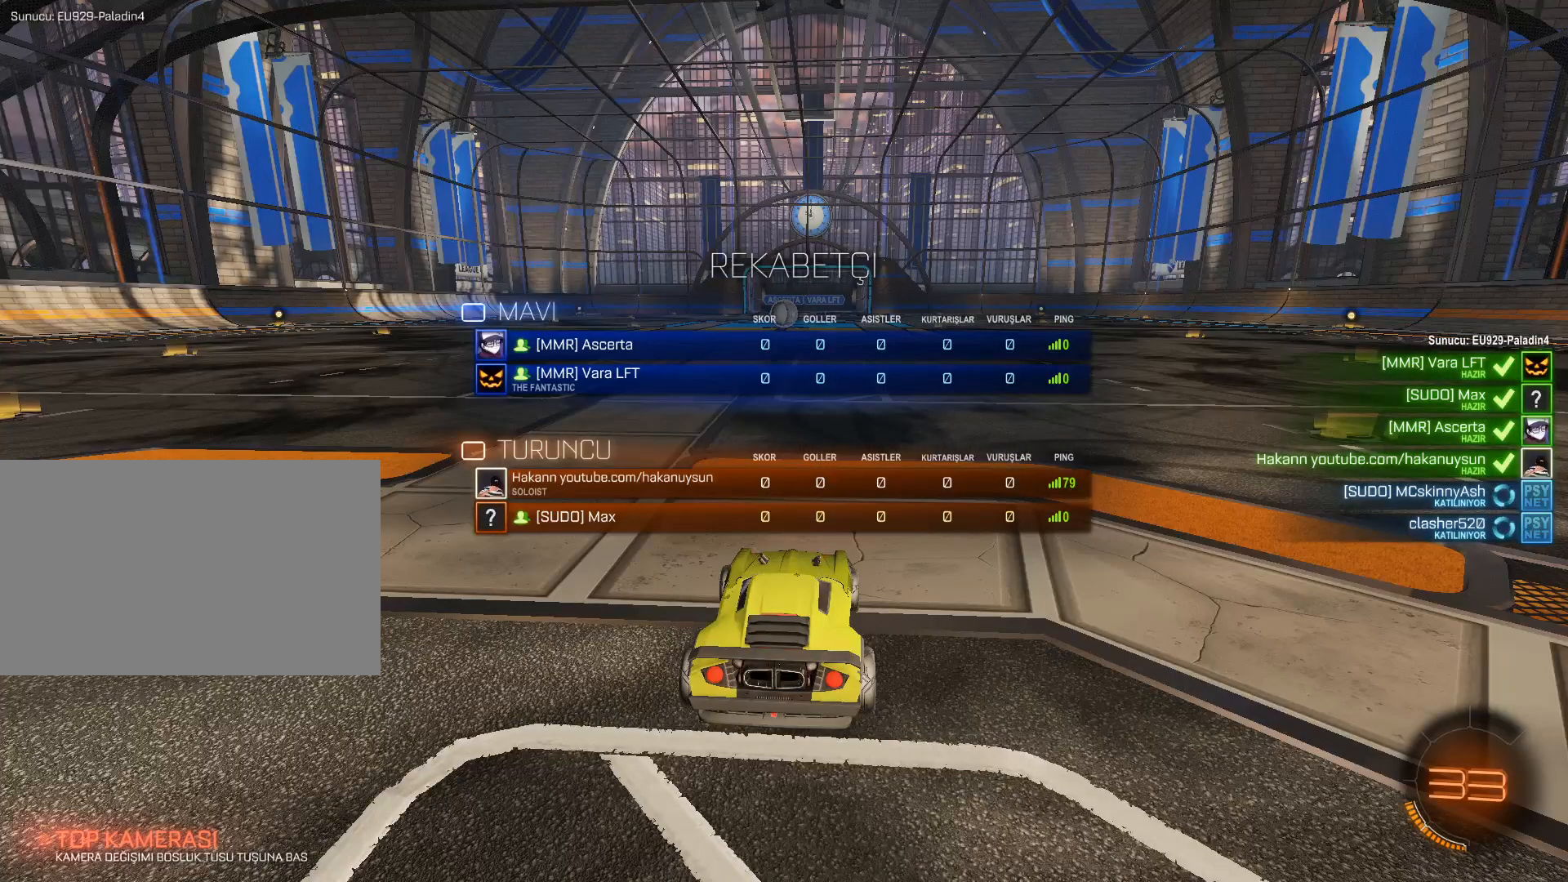
{"keys": ["tab"], "mouse": [], "events": []}
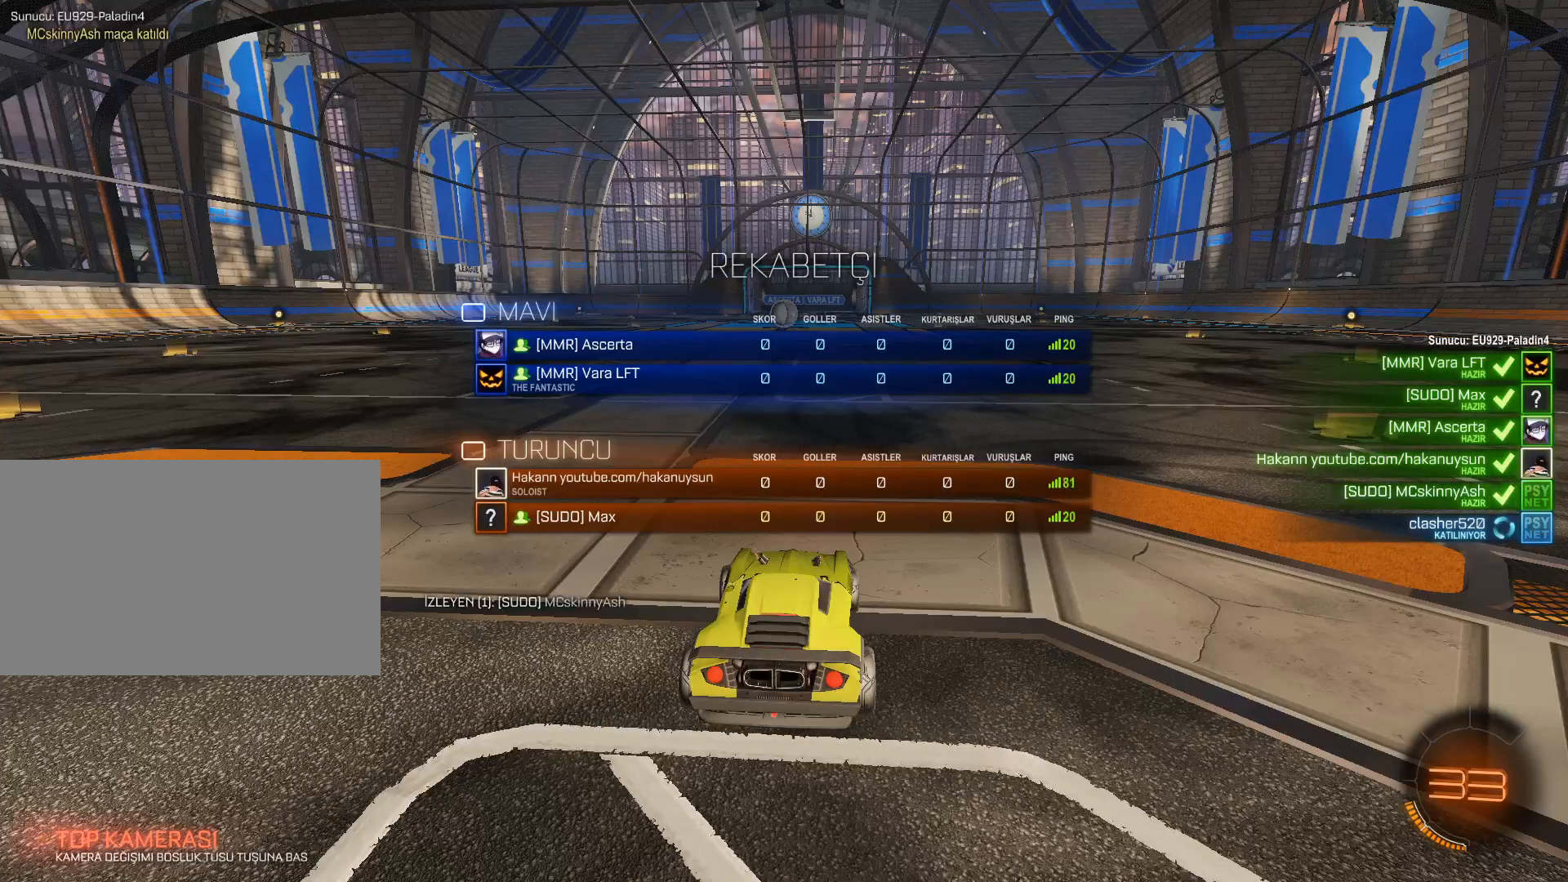
{"keys": ["tab"], "mouse": [], "events": []}
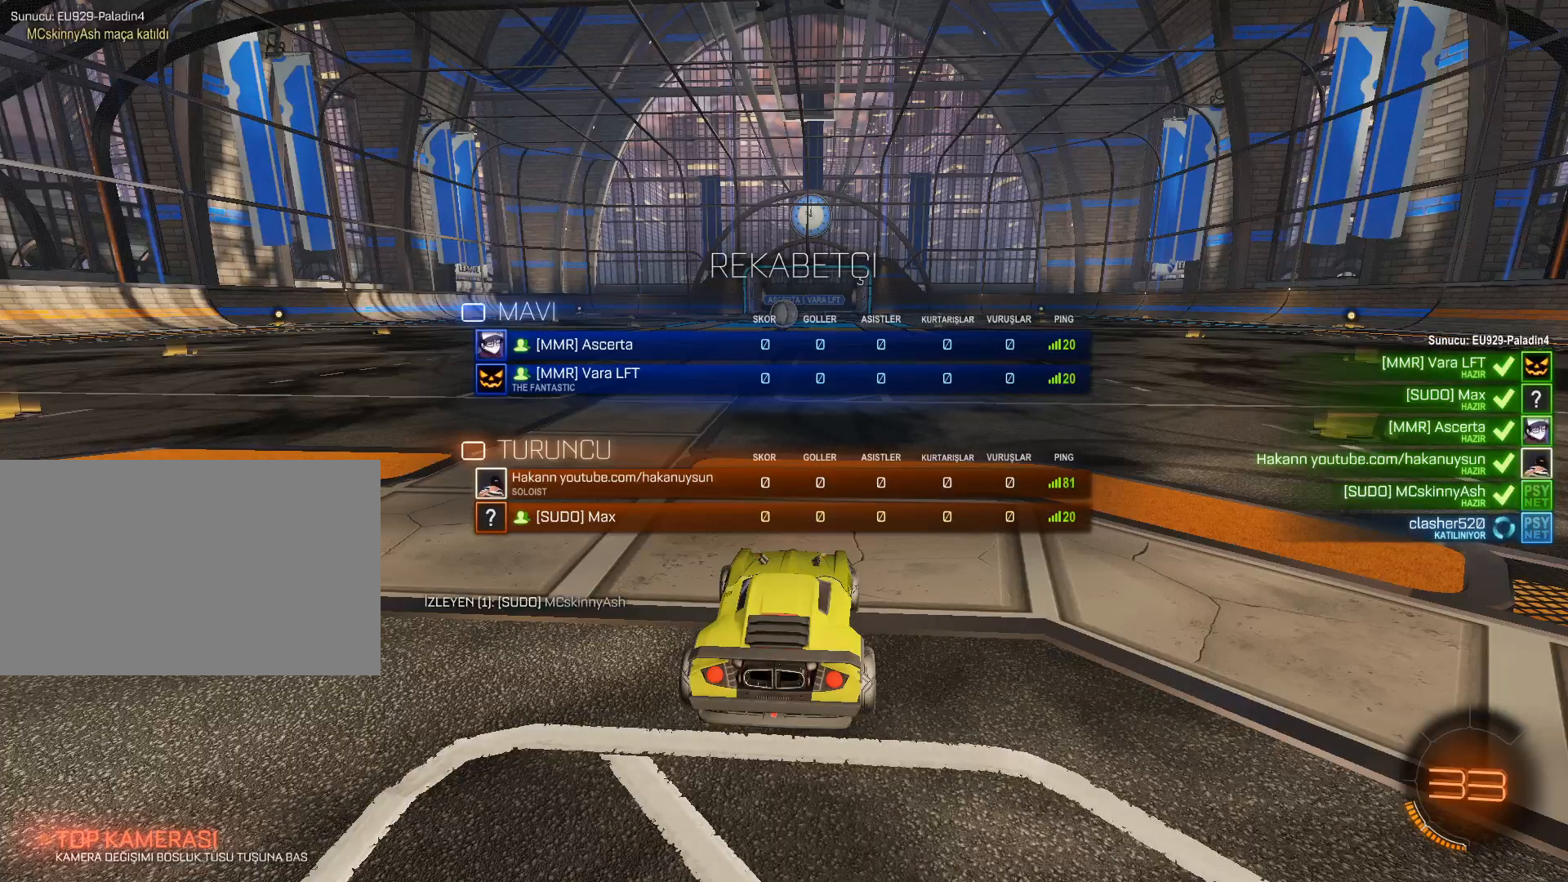
{"keys": ["tab"], "mouse": [], "events": []}
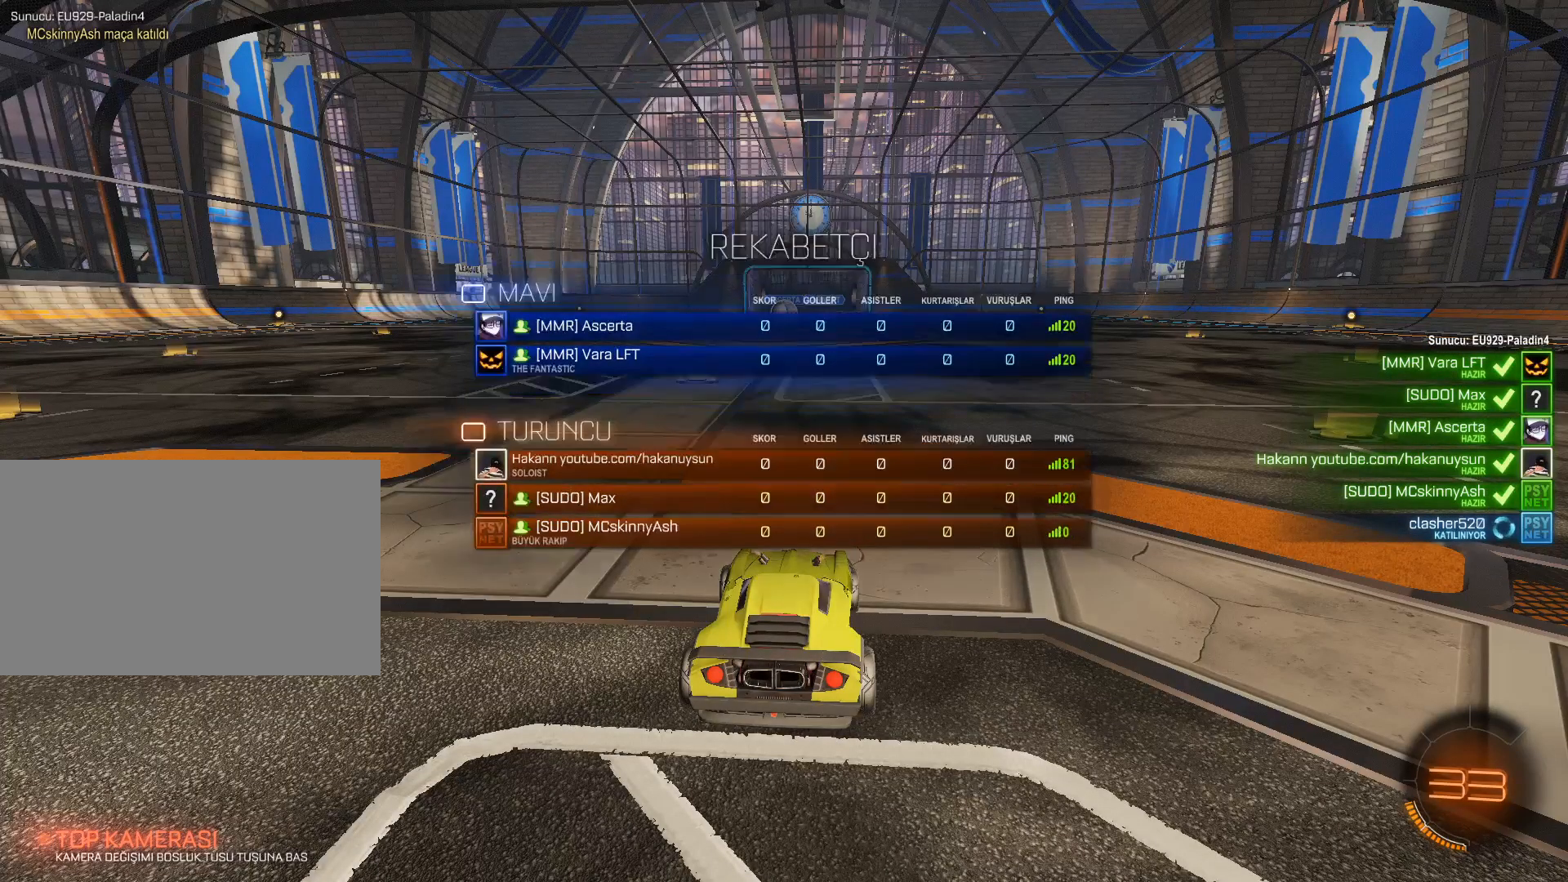
{"keys": ["tab"], "mouse": [], "events": []}
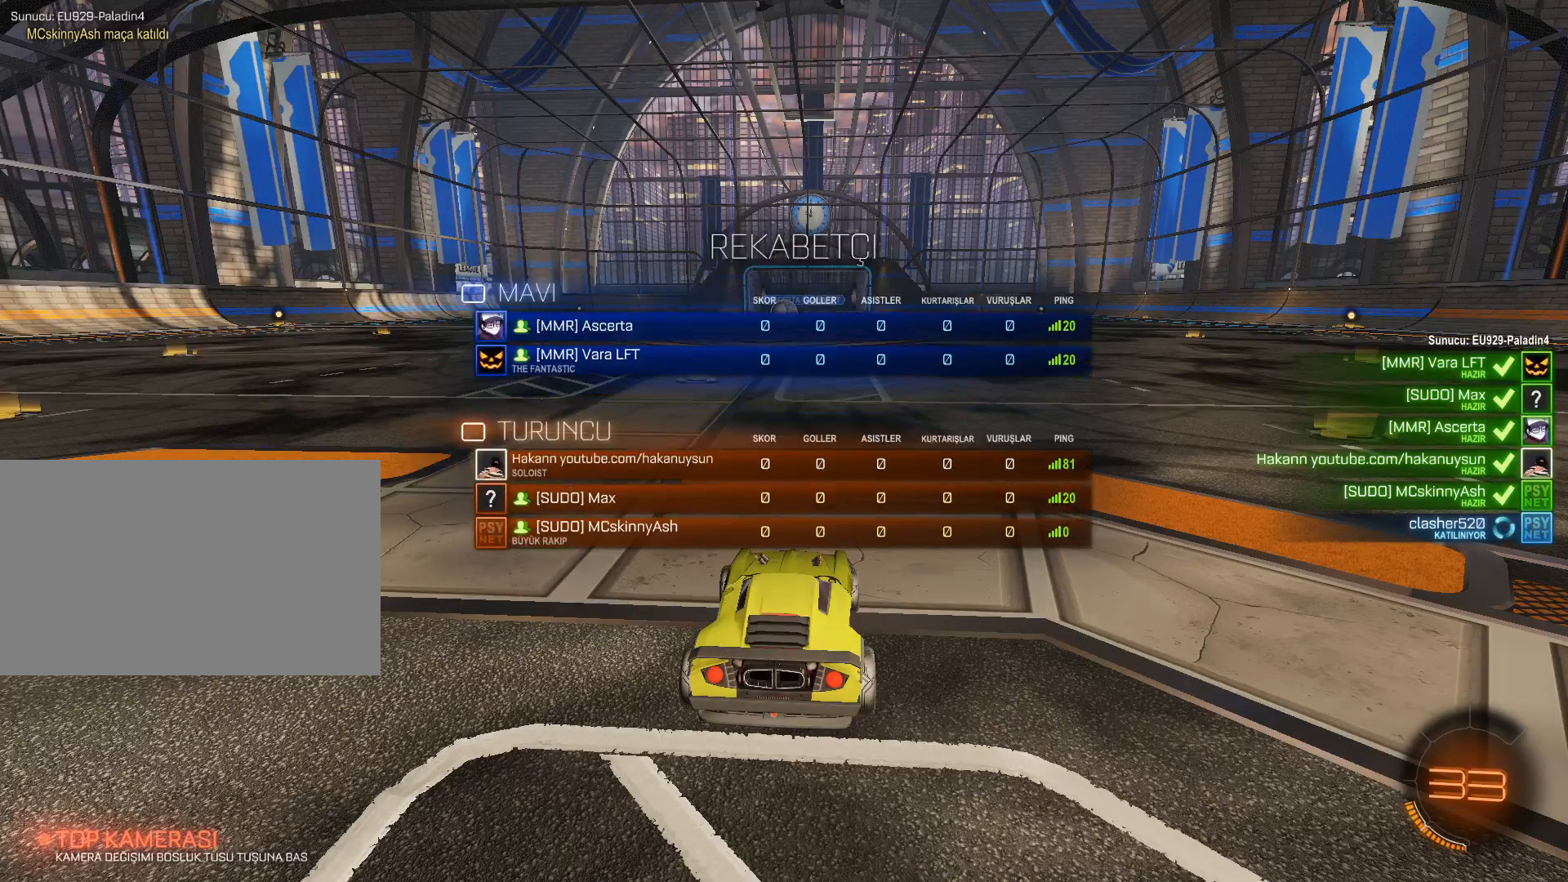
{"keys": ["tab"], "mouse": [], "events": []}
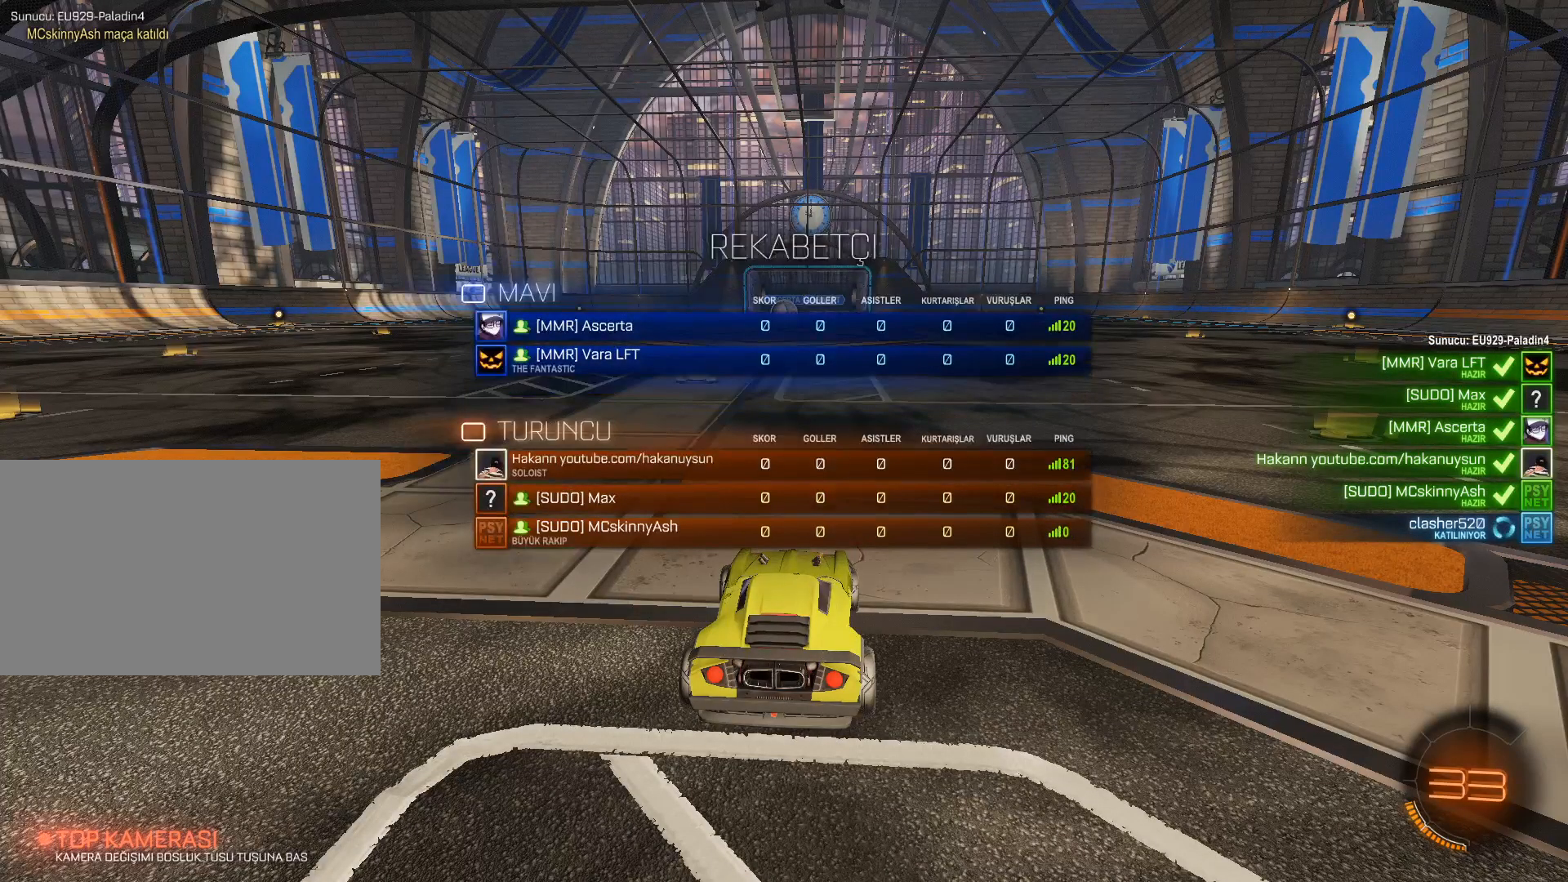
{"keys": ["tab"], "mouse": [], "events": []}